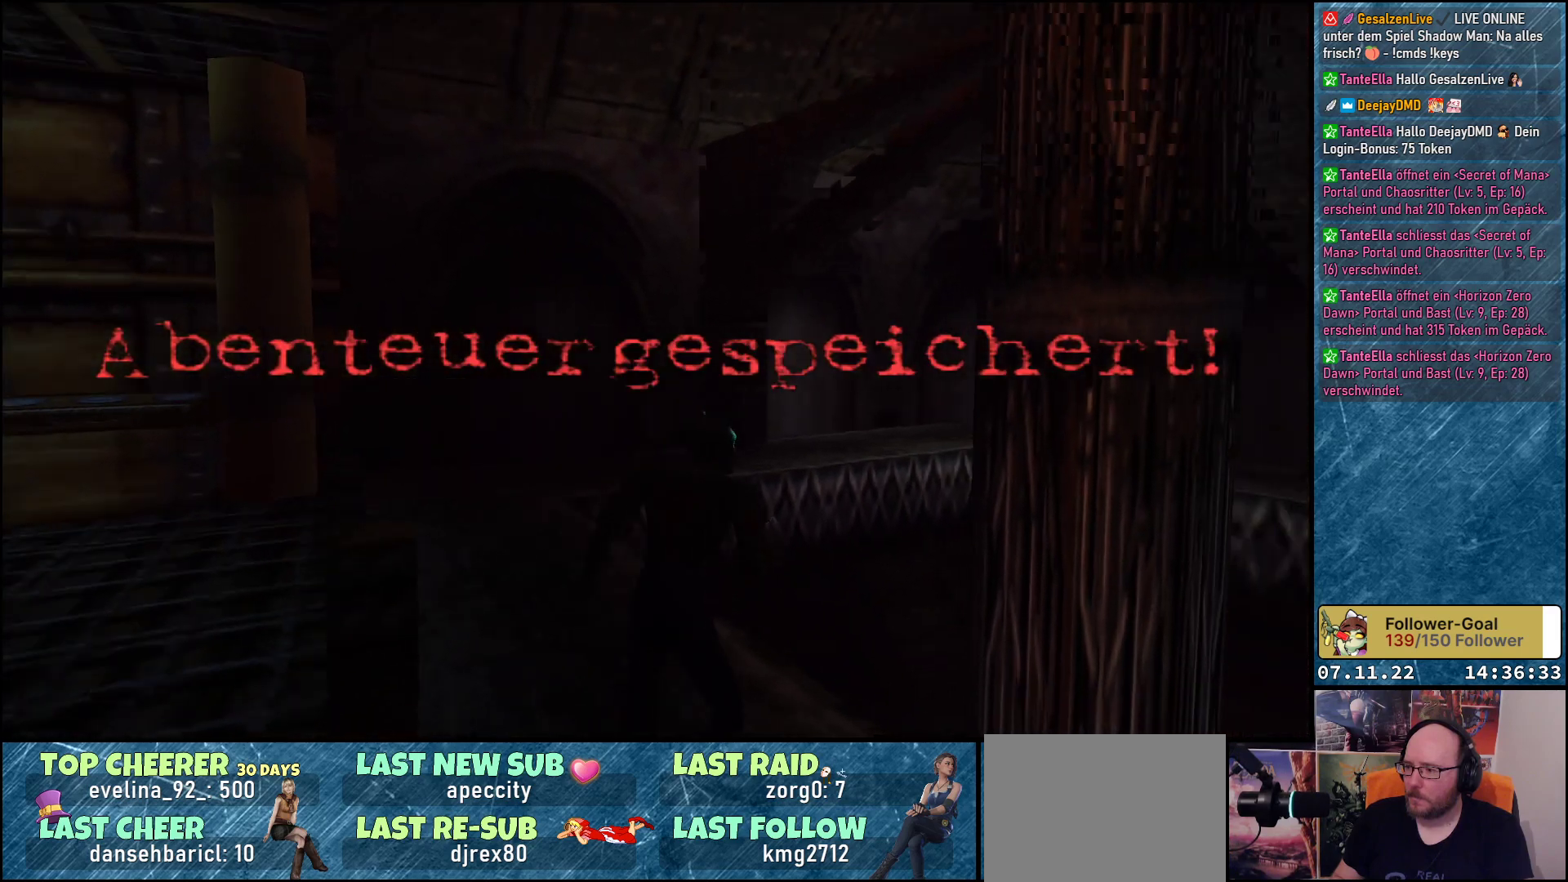
Gameplay with a controller (Xbox layout); each line is a JSON object with the inputs held at the frame after it. "events" lists button and stick changes between this image and that frame as [ms after this image, input, new state], when the widget could be followed in between. Not read: right_stick.
{"buttons": ["DPAD_UP"], "left_stick": "center", "events": [[367, "DPAD_RIGHT", "up"], [467, "DPAD_UP", "down"]]}
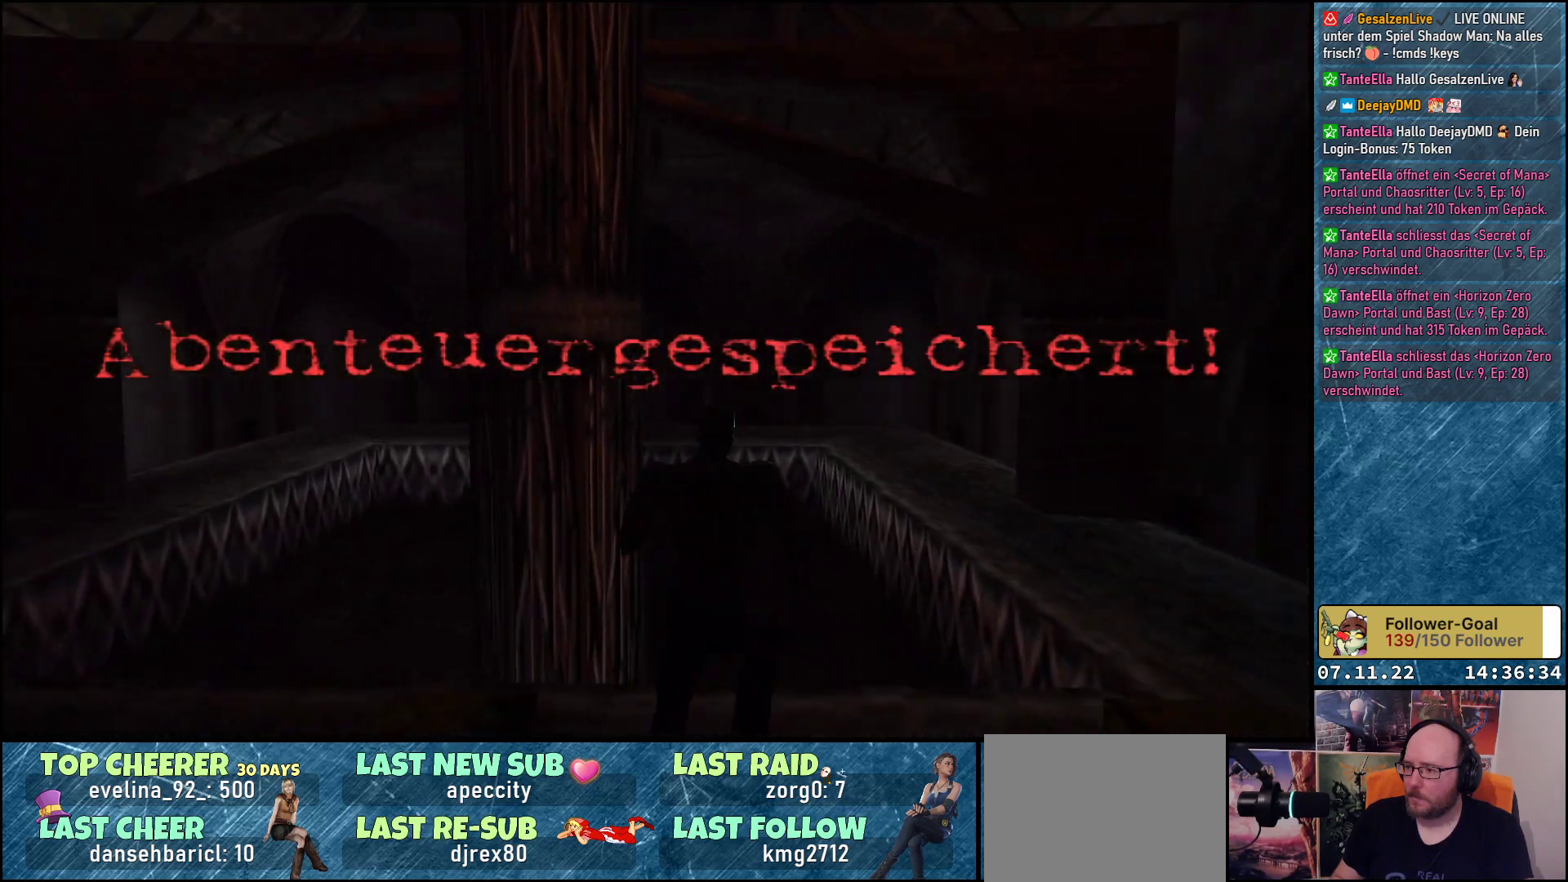
{"buttons": [], "left_stick": "center", "events": [[67, "DPAD_LEFT", "down"], [250, "DPAD_LEFT", "up"], [283, "DPAD_UP", "up"]]}
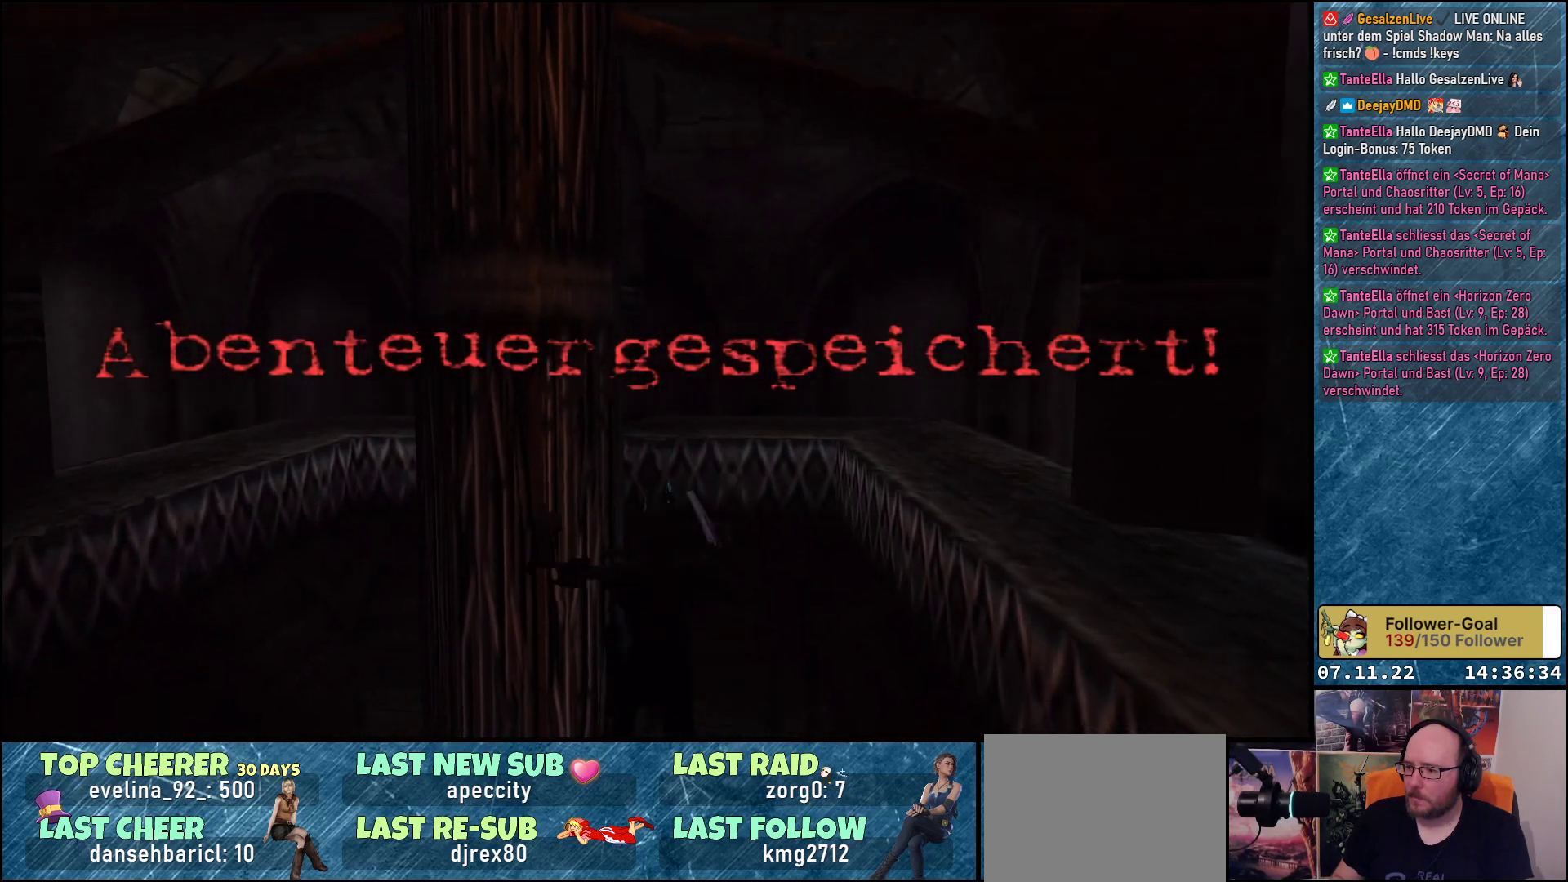
{"buttons": [], "left_stick": "center", "events": []}
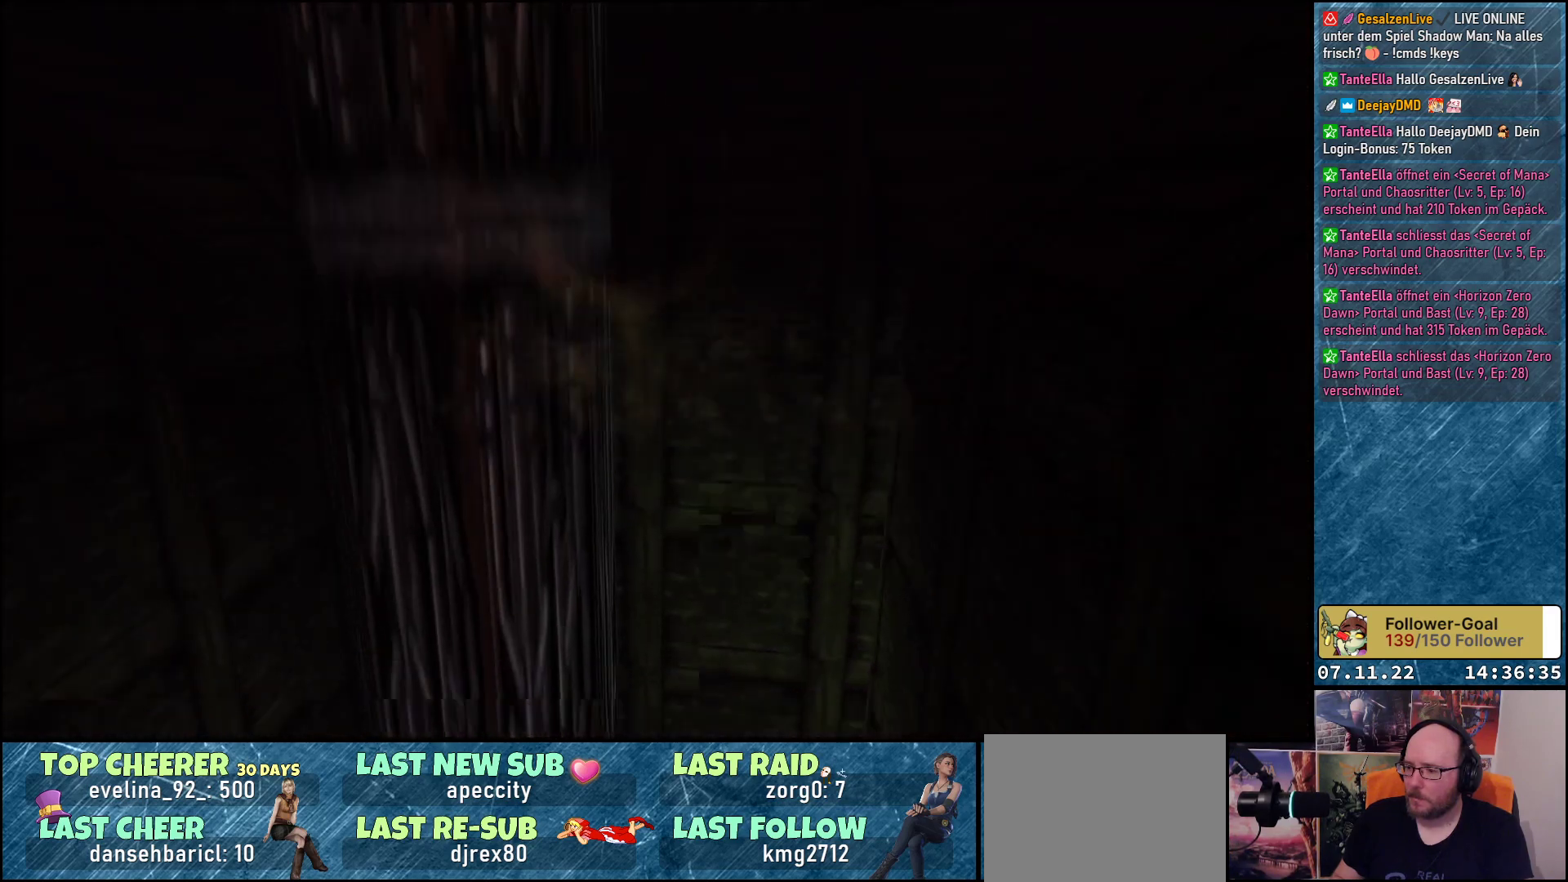
{"buttons": [], "left_stick": "center", "events": []}
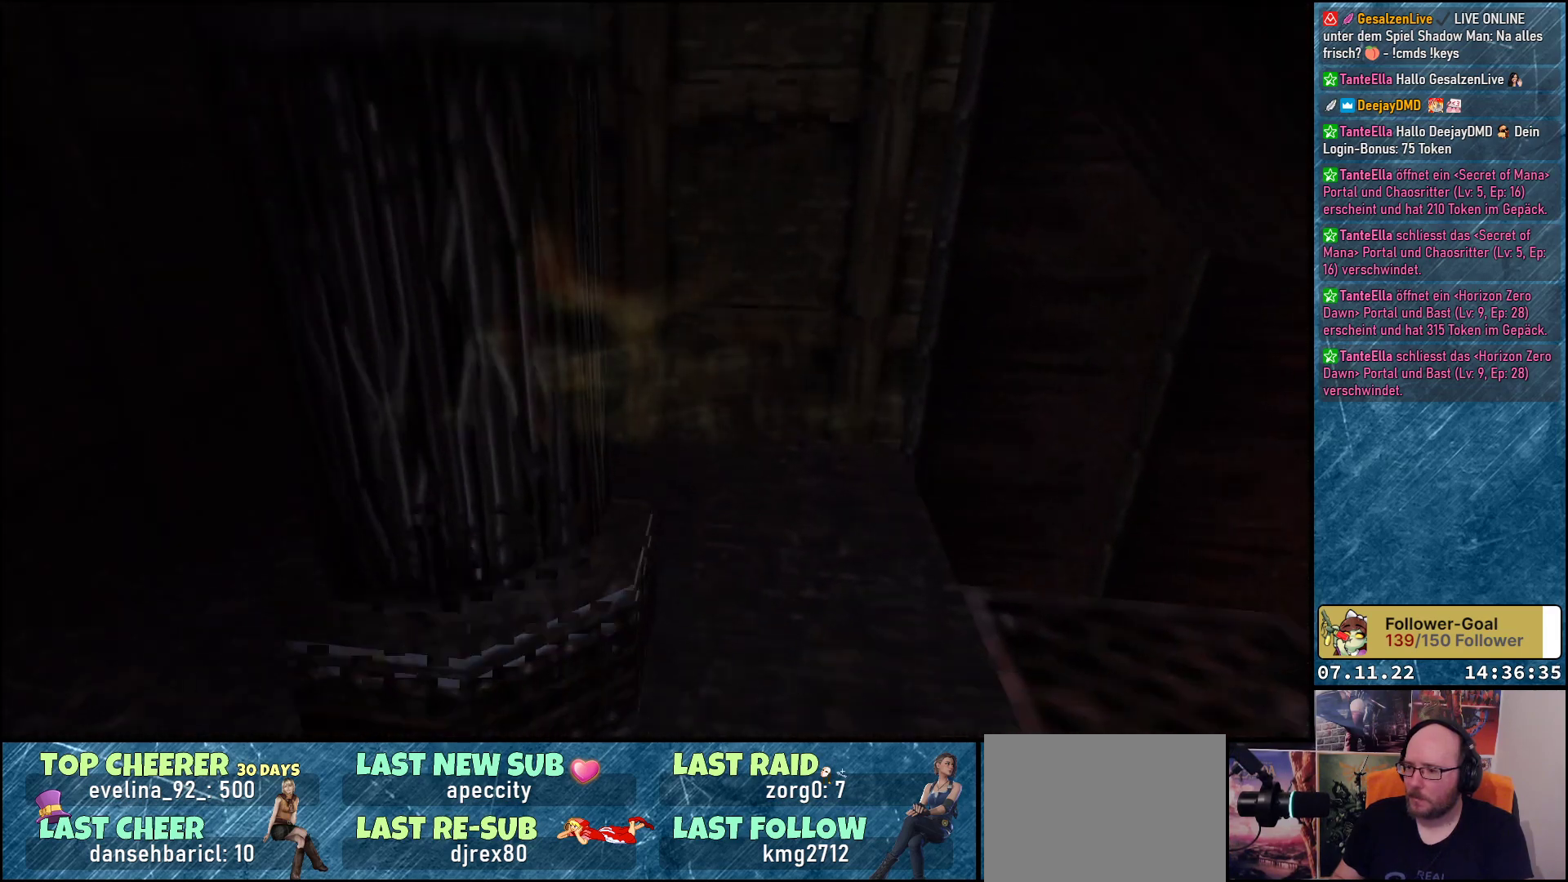
{"buttons": [], "left_stick": "center", "events": []}
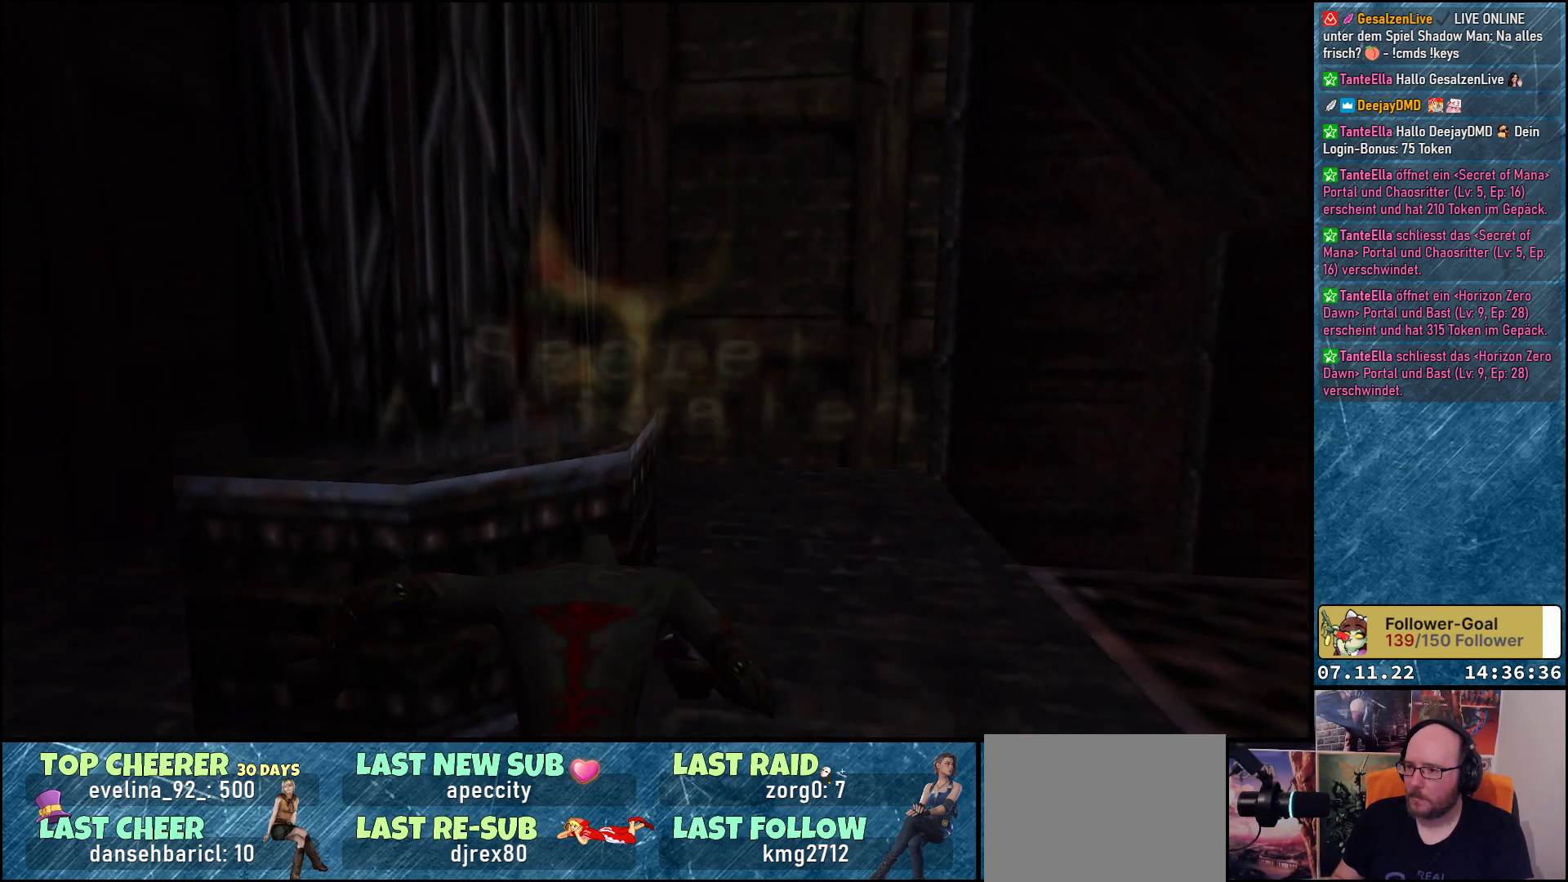
{"buttons": [], "left_stick": "center", "events": []}
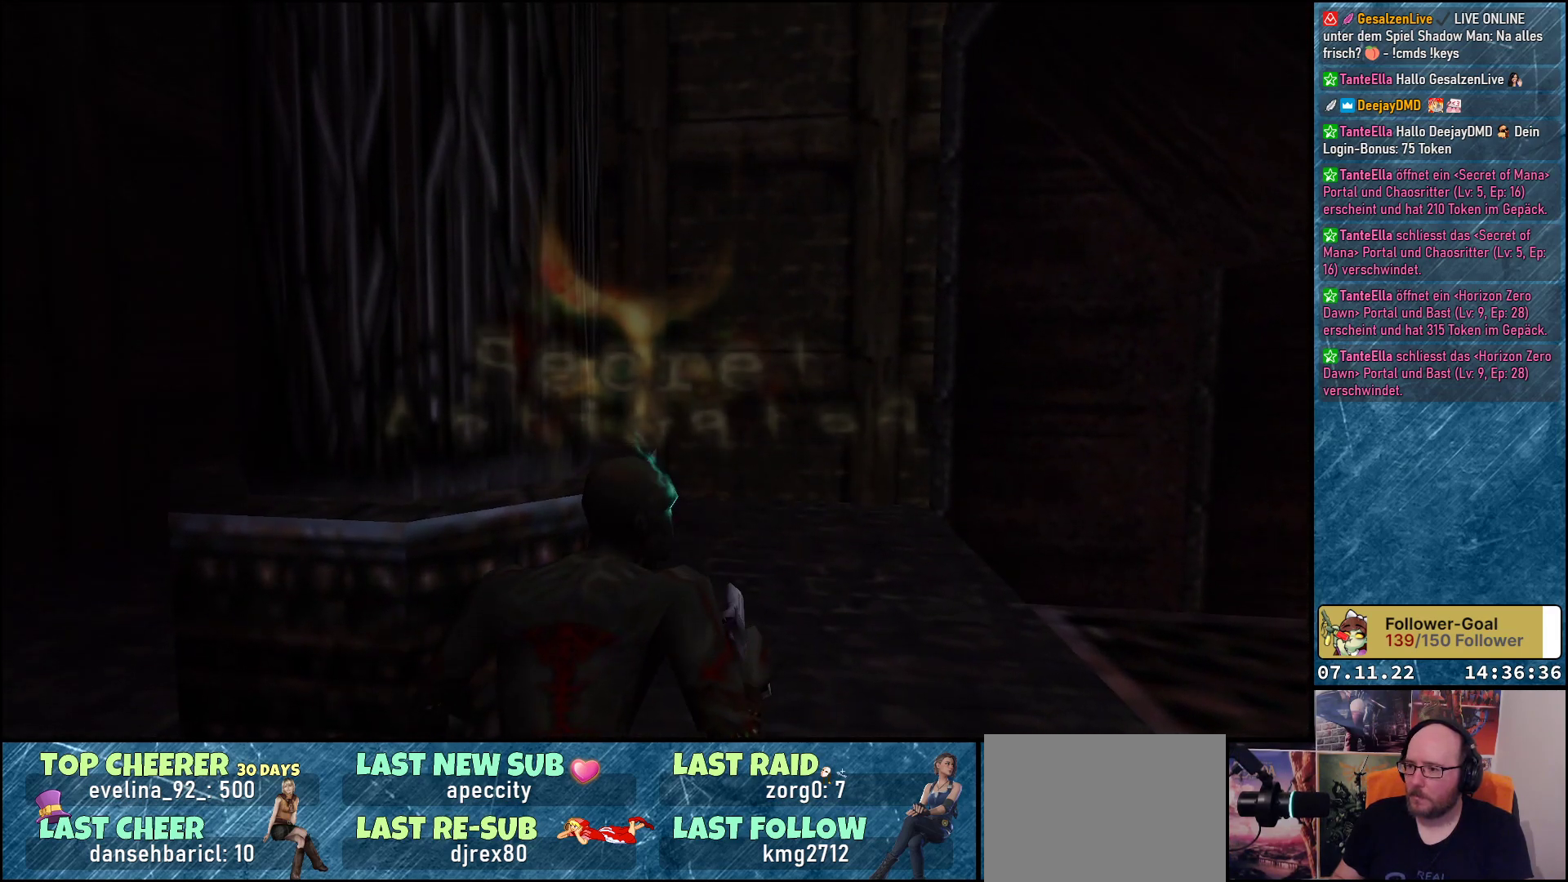
{"buttons": ["DPAD_LEFT"], "left_stick": "center", "events": [[483, "DPAD_LEFT", "down"]]}
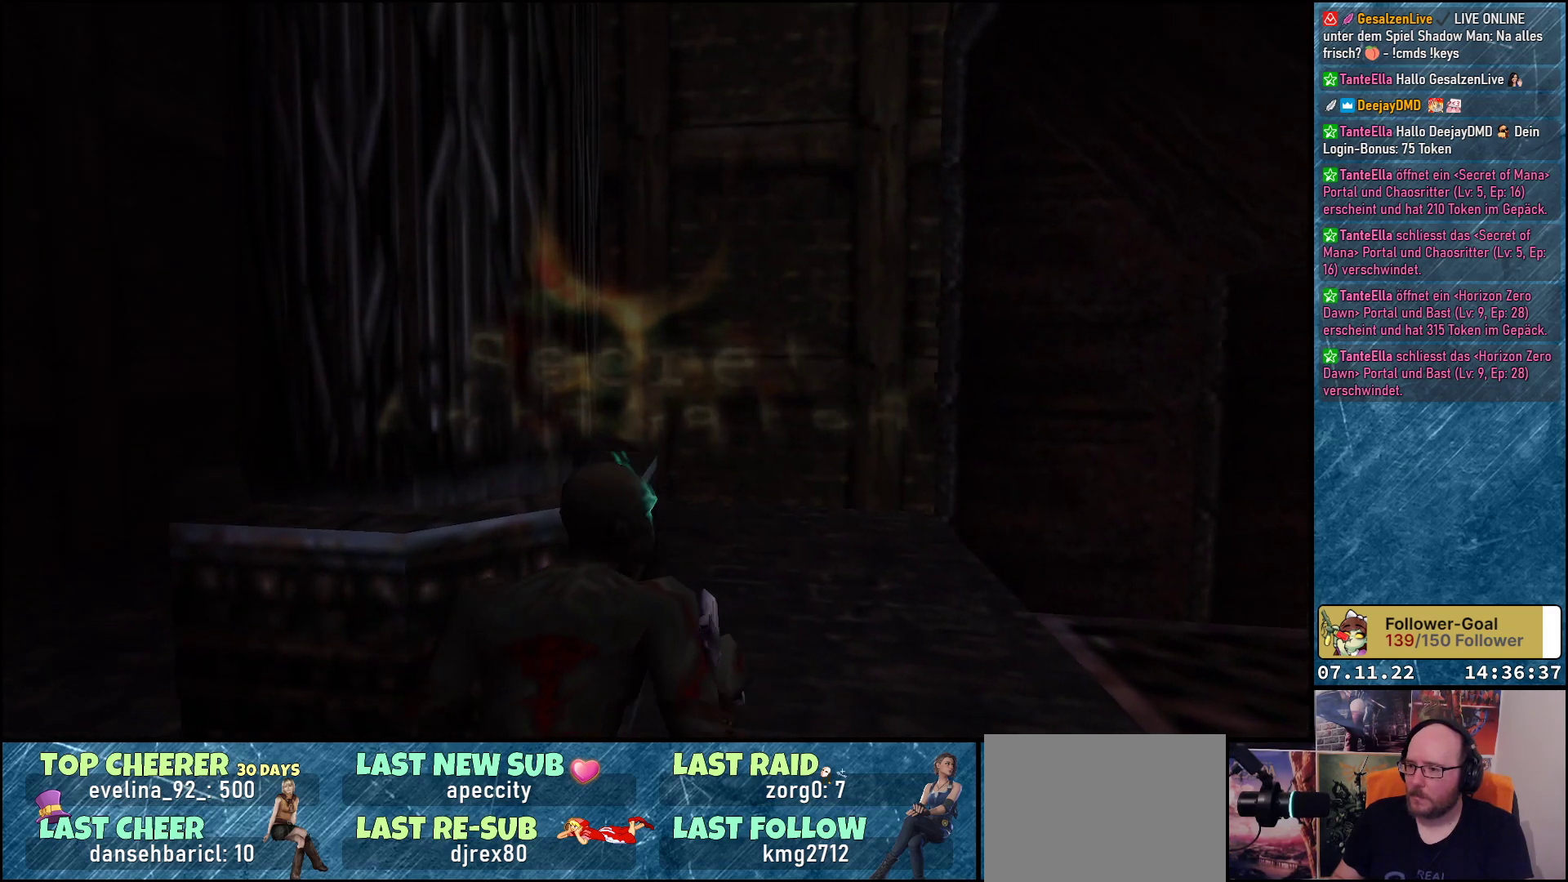
{"buttons": ["DPAD_UP"], "left_stick": "center", "events": [[450, "DPAD_LEFT", "up"], [483, "DPAD_UP", "down"]]}
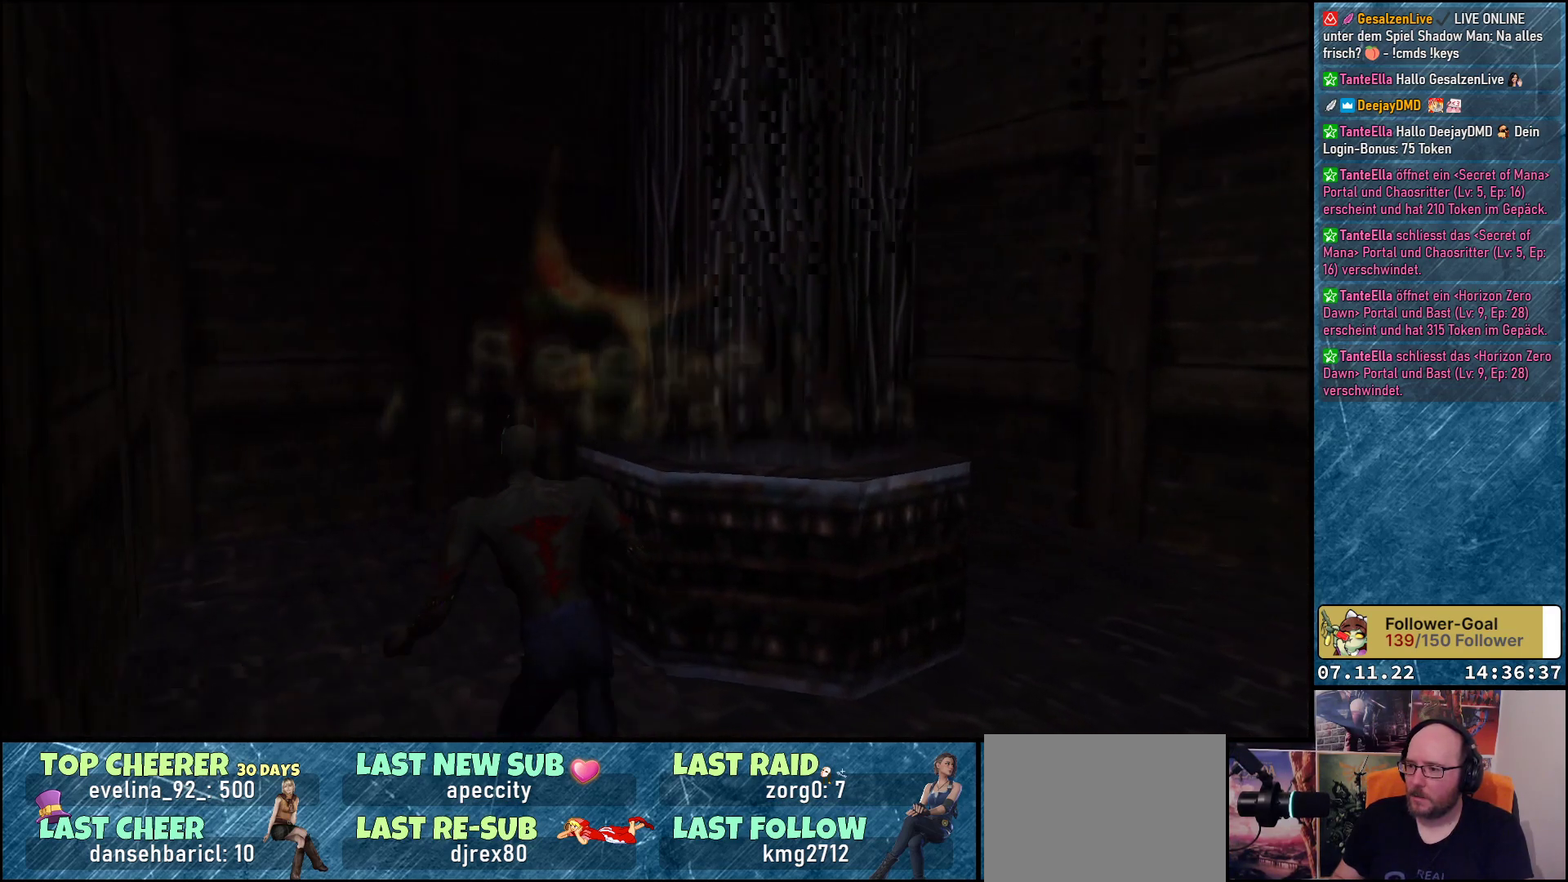
{"buttons": ["DPAD_UP", "DPAD_RIGHT"], "left_stick": "center", "events": [[417, "DPAD_RIGHT", "down"]]}
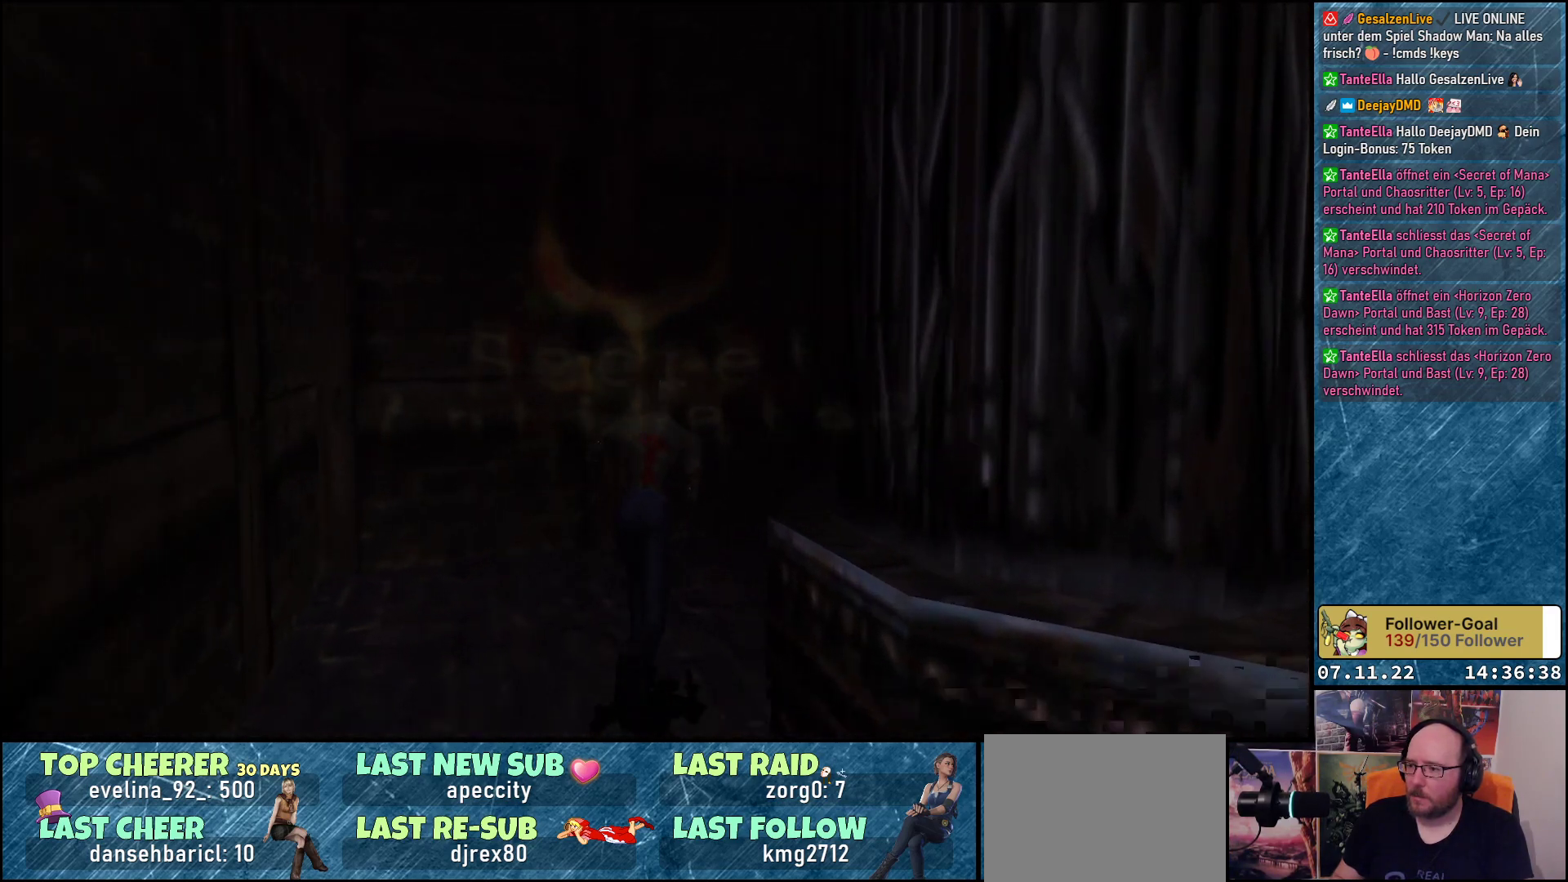
{"buttons": ["DPAD_UP", "DPAD_RIGHT"], "left_stick": "center", "events": [[217, "DPAD_UP", "up"], [400, "DPAD_UP", "down"]]}
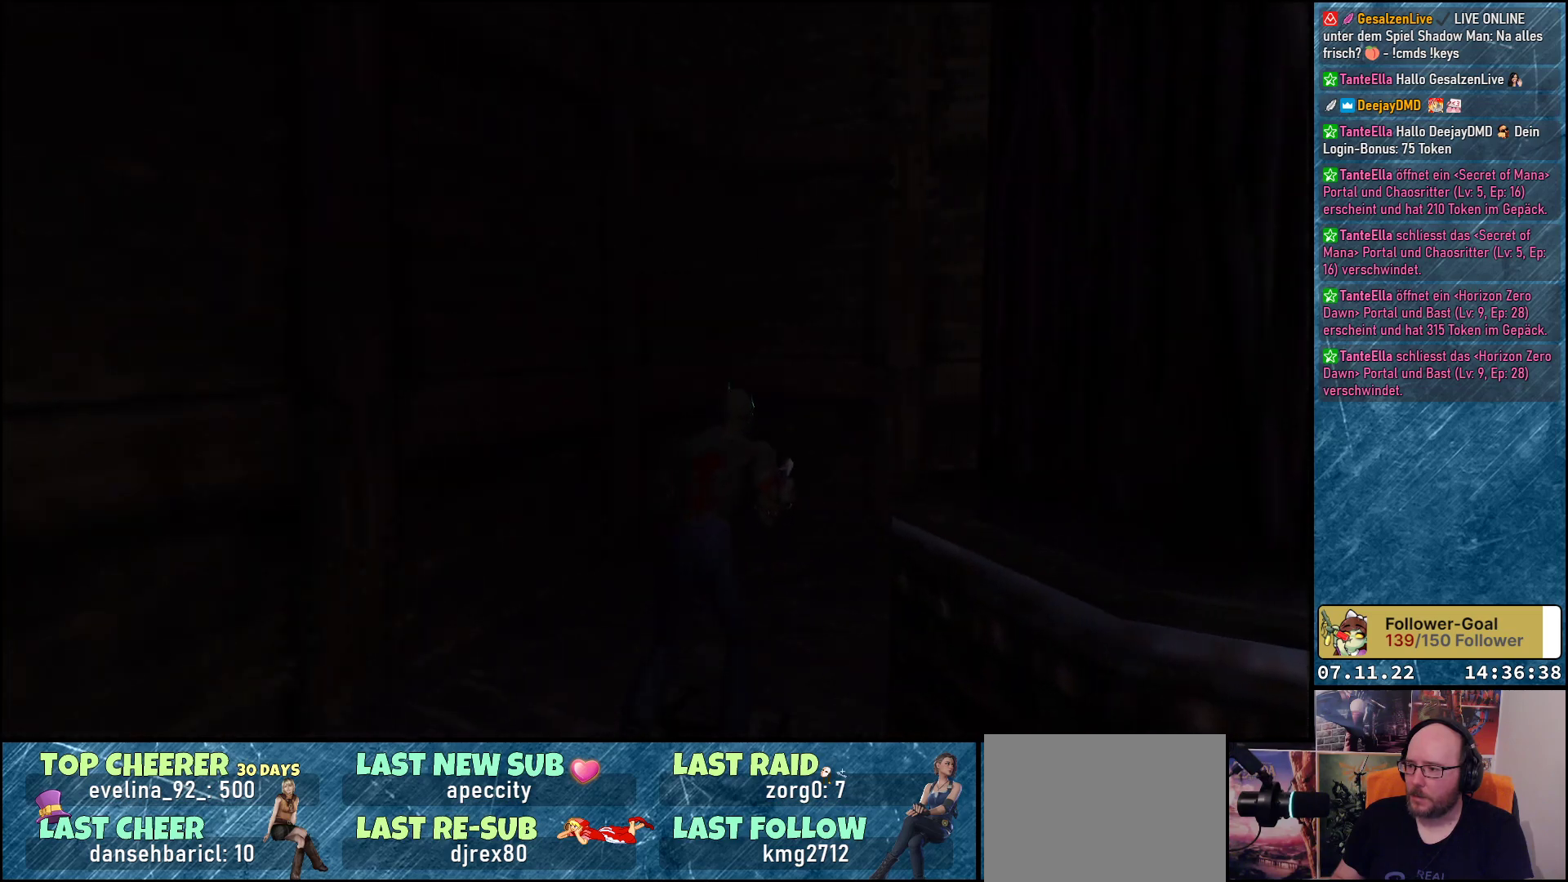
{"buttons": ["DPAD_UP", "DPAD_RIGHT"], "left_stick": "center", "events": [[67, "DPAD_RIGHT", "up"], [300, "DPAD_RIGHT", "down"]]}
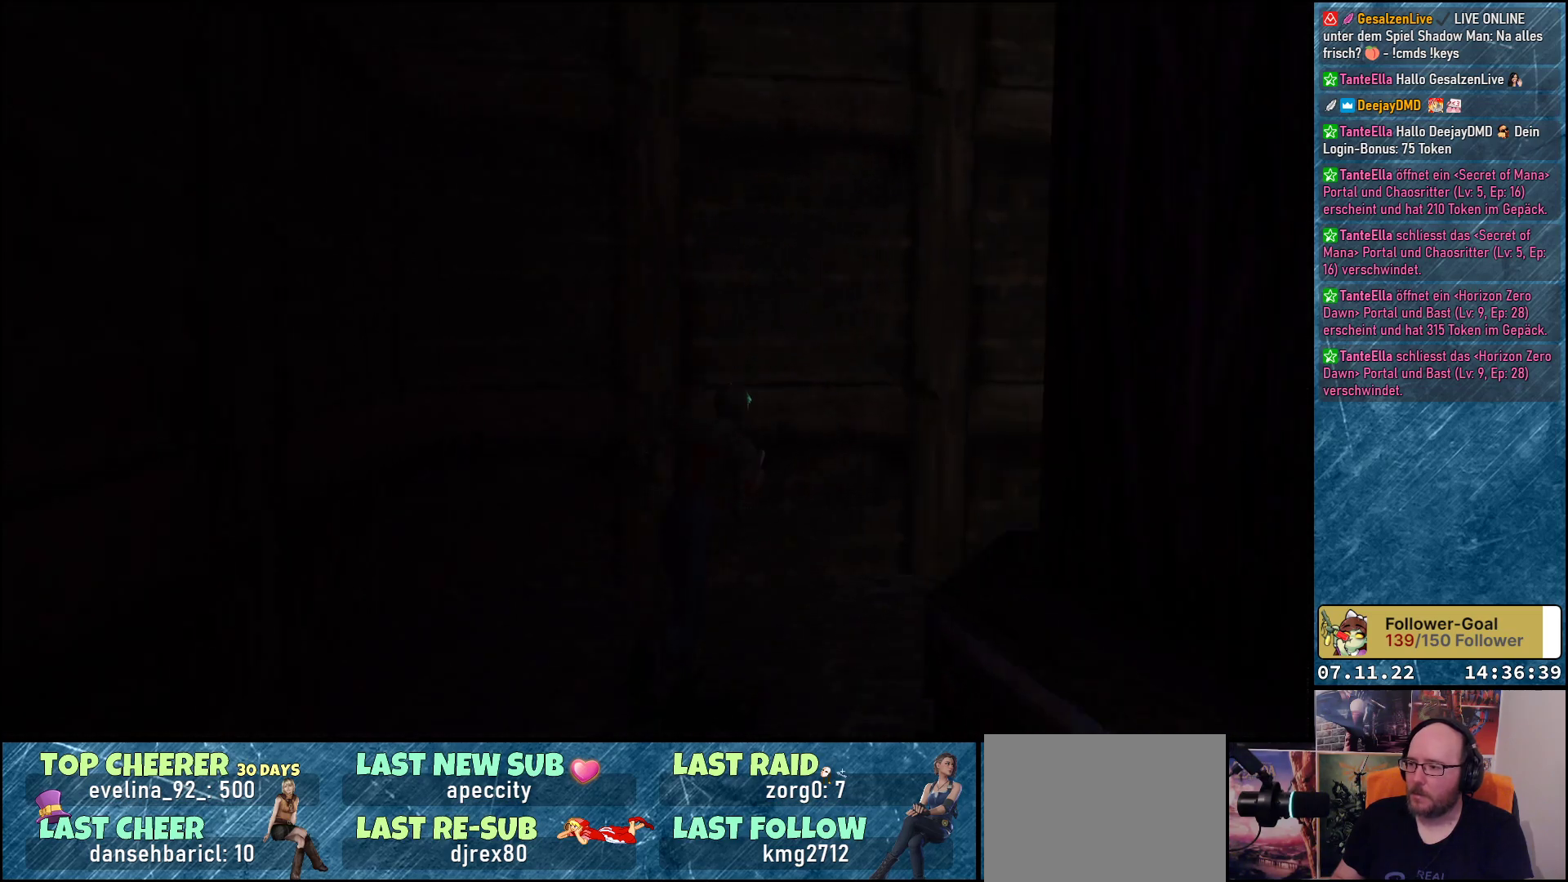
{"buttons": ["DPAD_RIGHT"], "left_stick": "center", "events": [[133, "DPAD_UP", "up"]]}
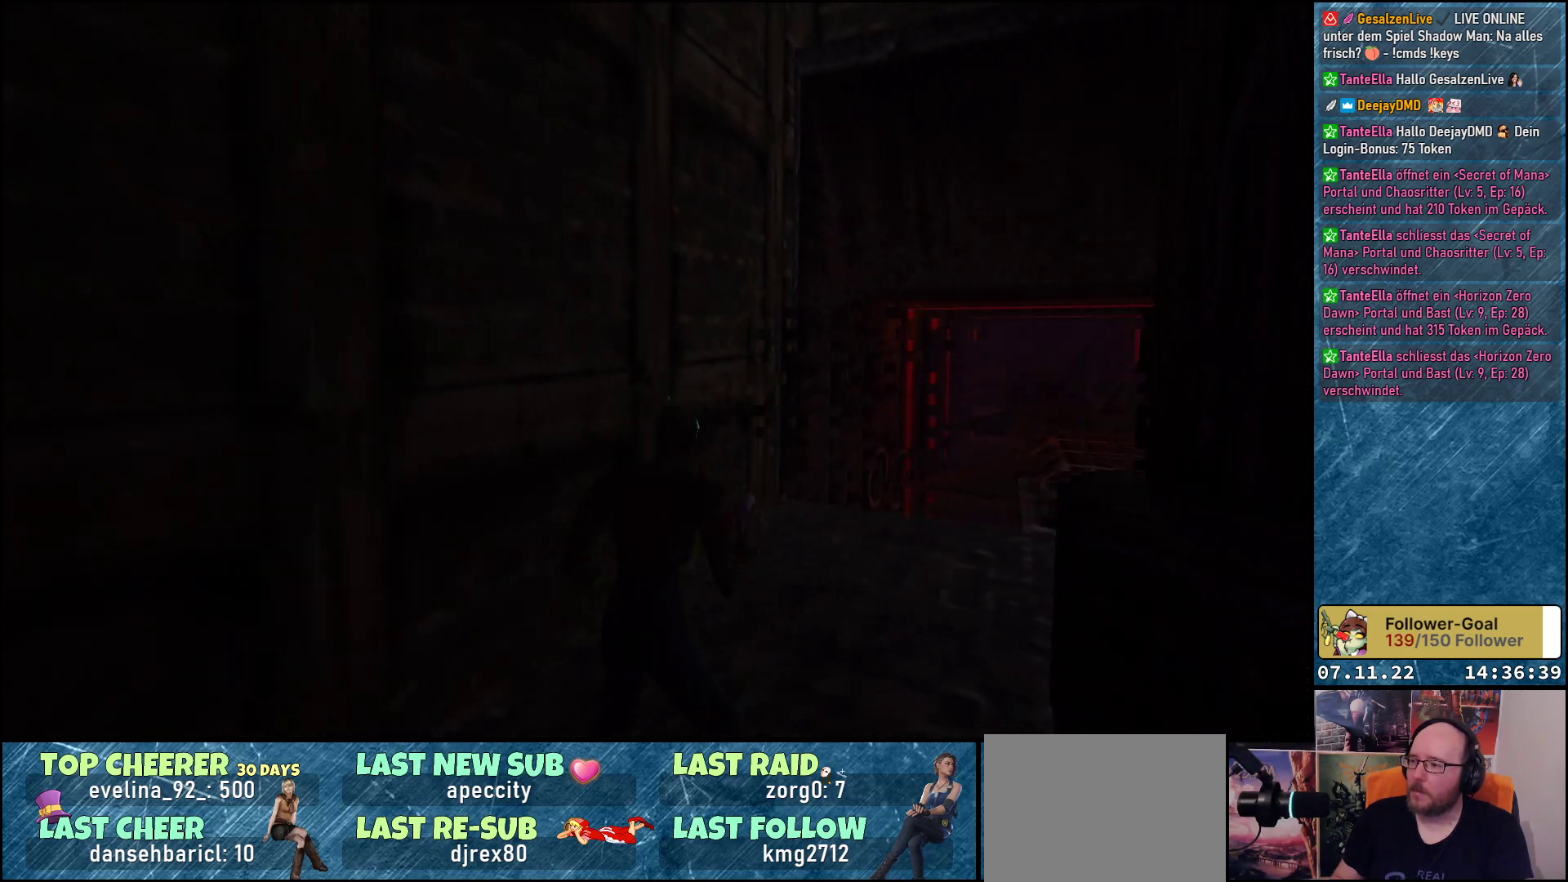
{"buttons": ["DPAD_UP"], "left_stick": "center", "events": [[100, "DPAD_UP", "down"], [133, "DPAD_RIGHT", "up"]]}
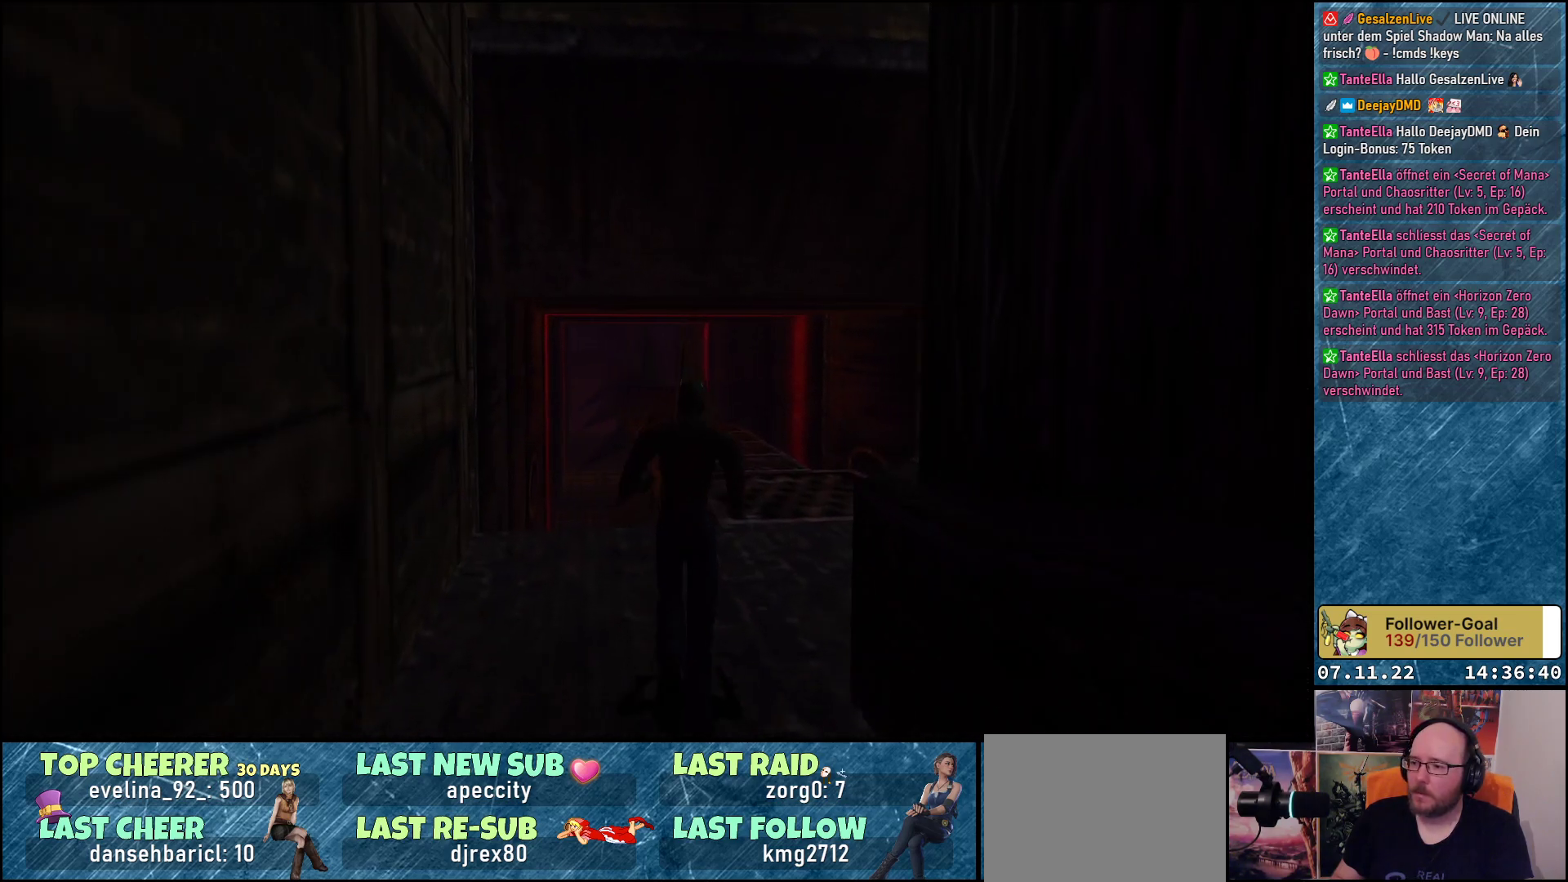
{"buttons": ["DPAD_UP"], "left_stick": "center", "events": [[50, "DPAD_RIGHT", "down"], [183, "DPAD_RIGHT", "up"]]}
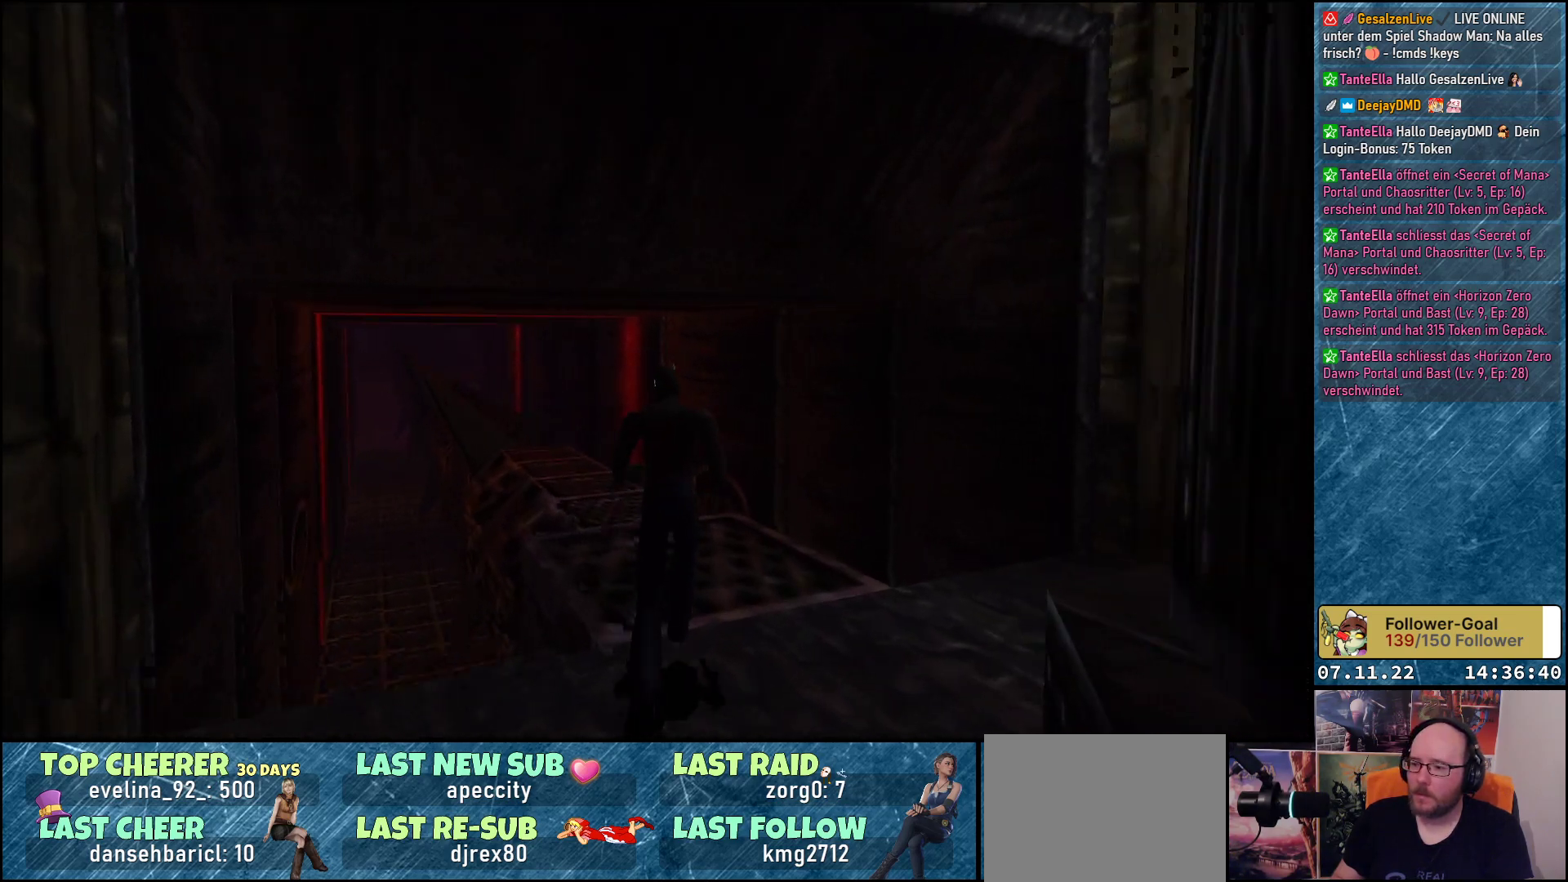
{"buttons": ["DPAD_UP"], "left_stick": "center", "events": [[83, "DPAD_UP", "up"], [500, "DPAD_UP", "down"]]}
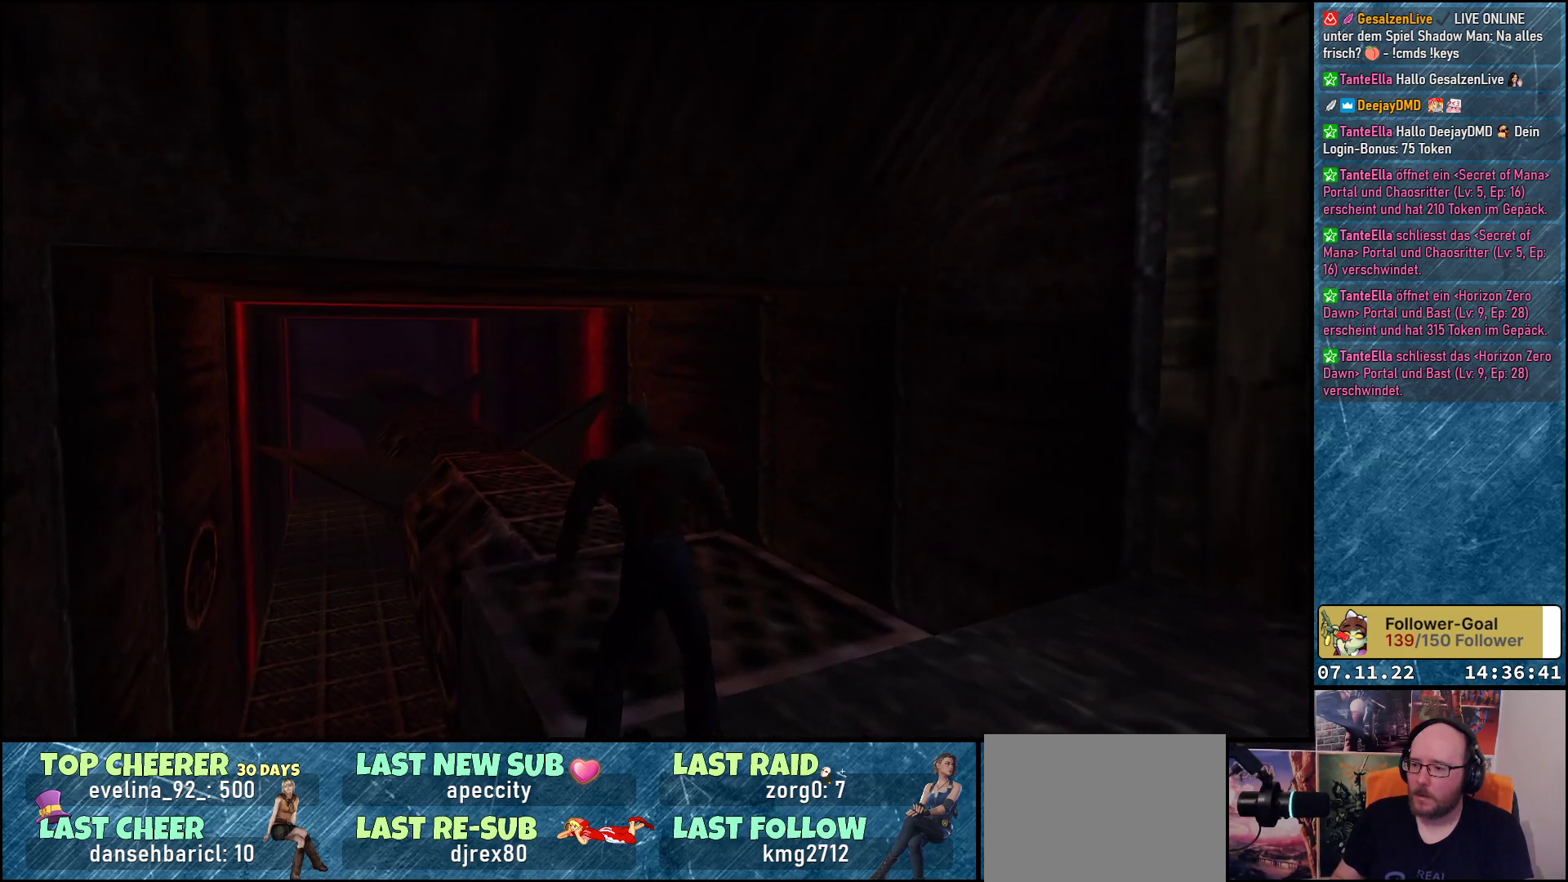
{"buttons": ["DPAD_UP"], "left_stick": "center", "events": [[50, "DPAD_RIGHT", "down"], [133, "DPAD_RIGHT", "up"], [317, "DPAD_RIGHT", "down"], [450, "DPAD_RIGHT", "up"]]}
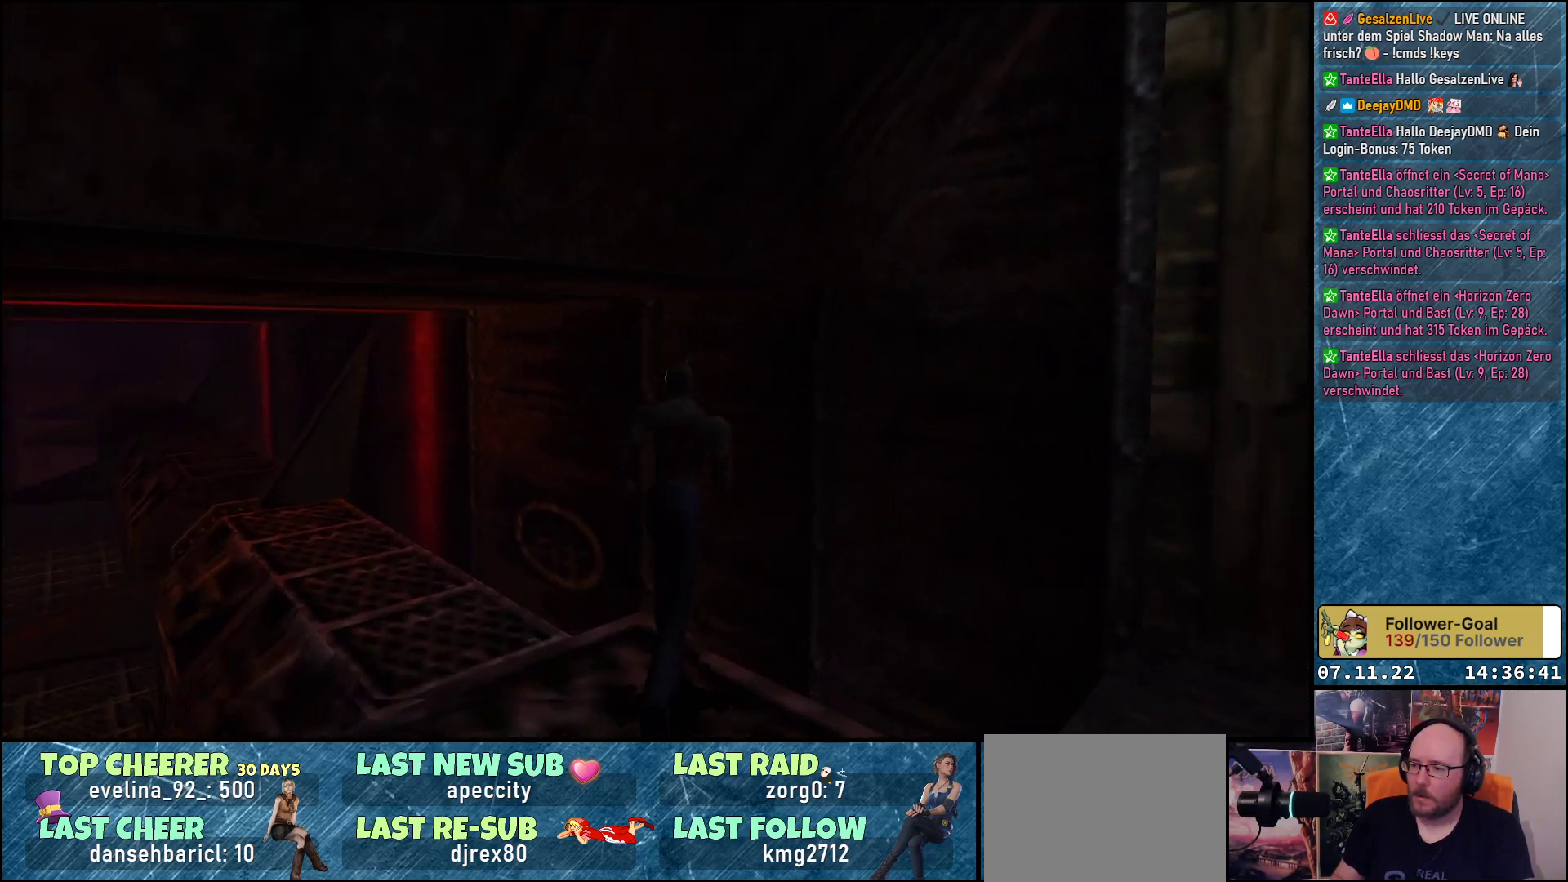
{"buttons": ["DPAD_LEFT"], "left_stick": "center", "events": [[167, "DPAD_LEFT", "down"], [450, "DPAD_UP", "up"]]}
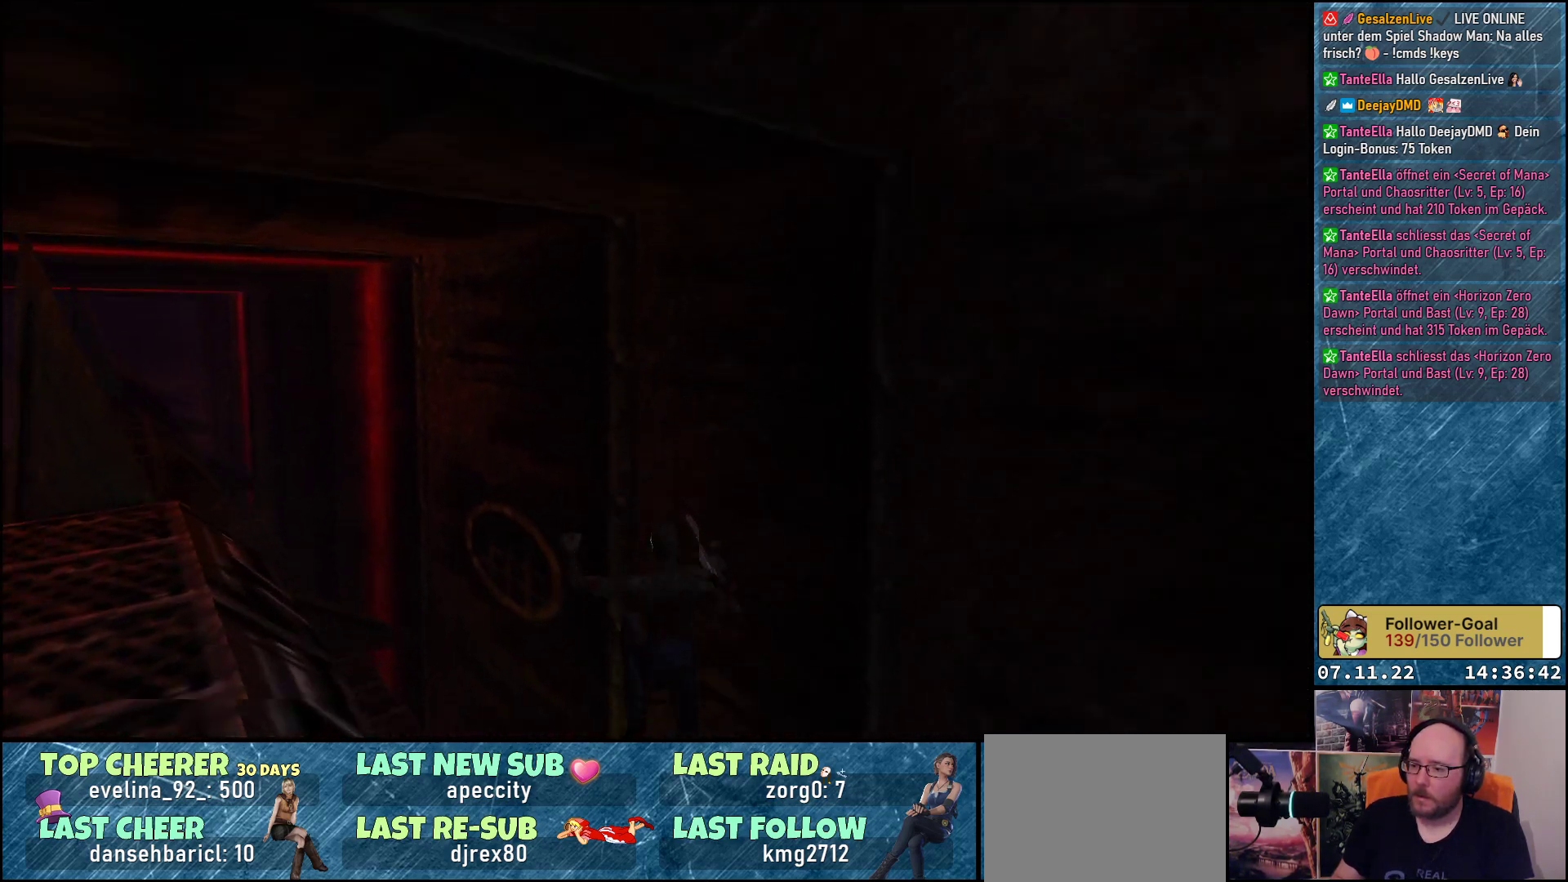
{"buttons": ["DPAD_LEFT"], "left_stick": "center", "events": []}
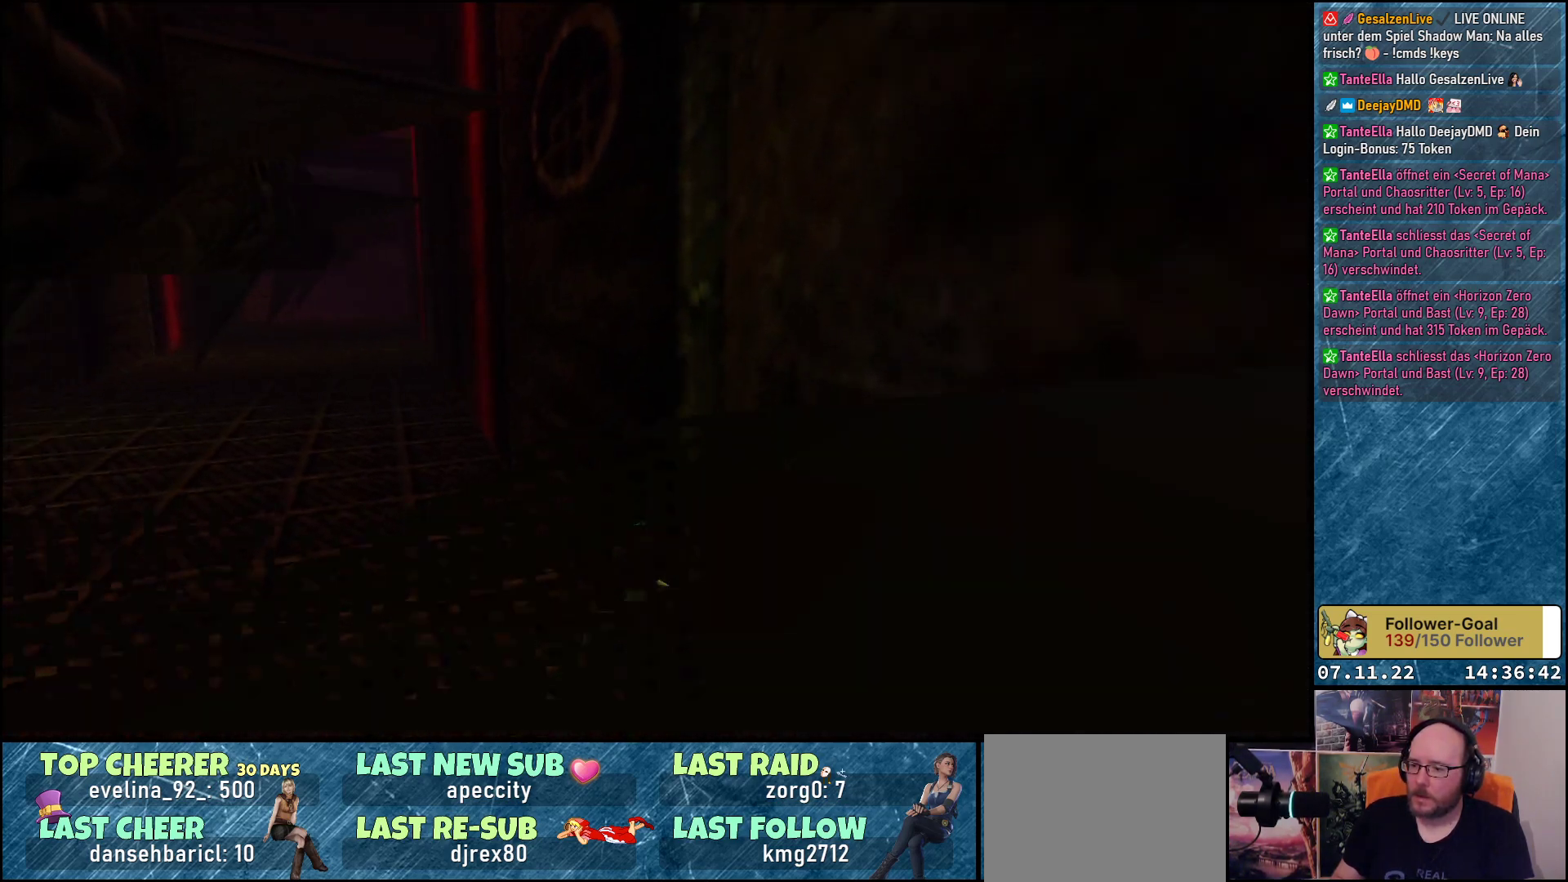
{"buttons": ["DPAD_UP"], "left_stick": "center", "events": [[50, "DPAD_LEFT", "up"], [100, "DPAD_UP", "down"]]}
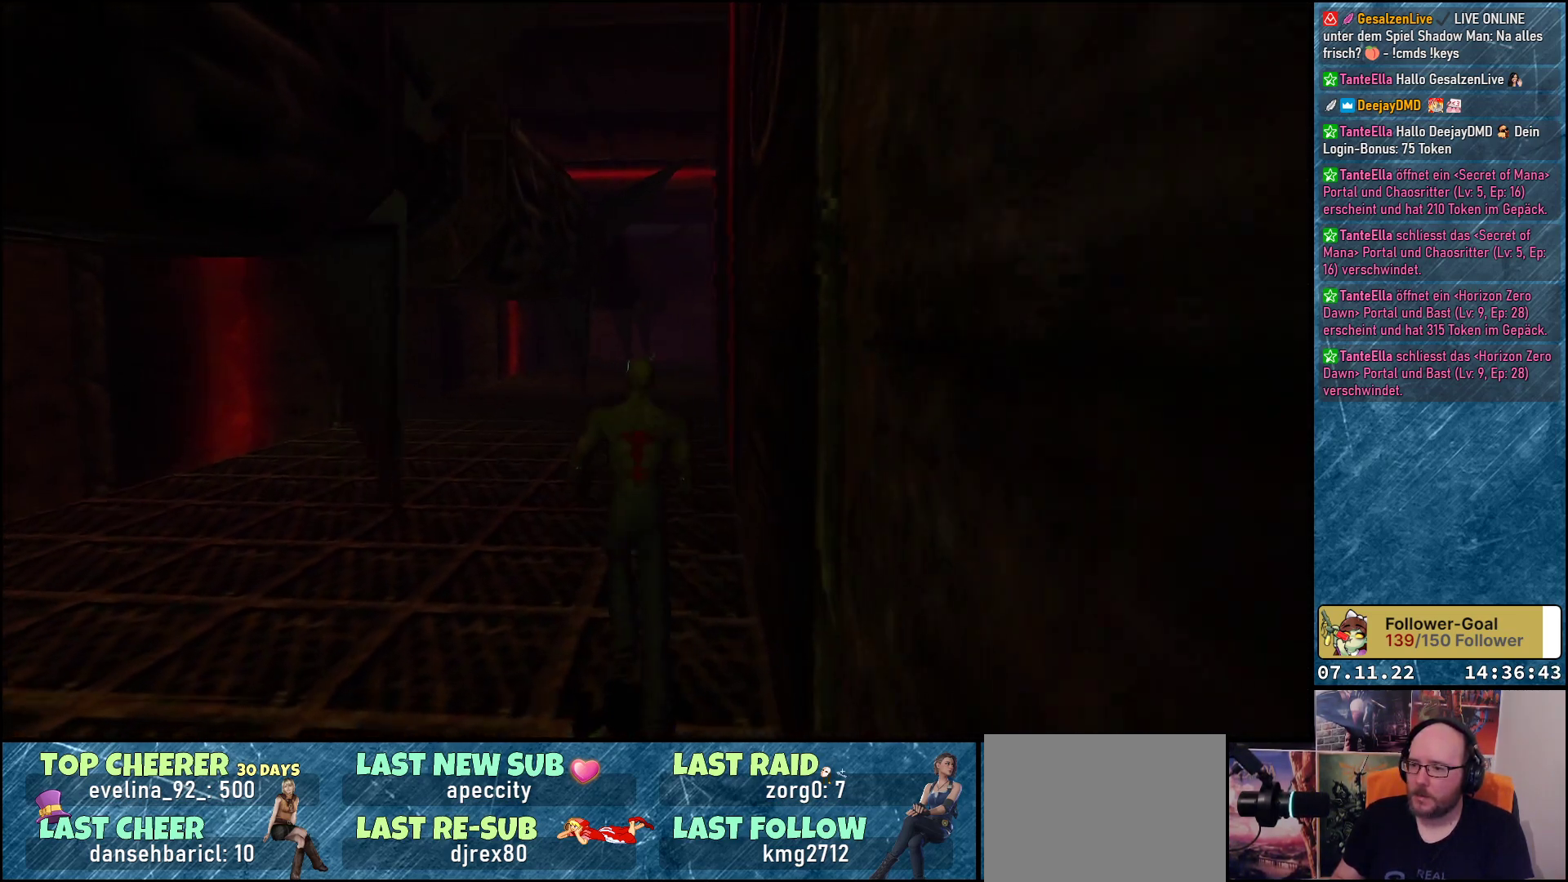
{"buttons": ["DPAD_DOWN"], "left_stick": "center", "events": [[67, "DPAD_UP", "up"], [250, "DPAD_DOWN", "down"]]}
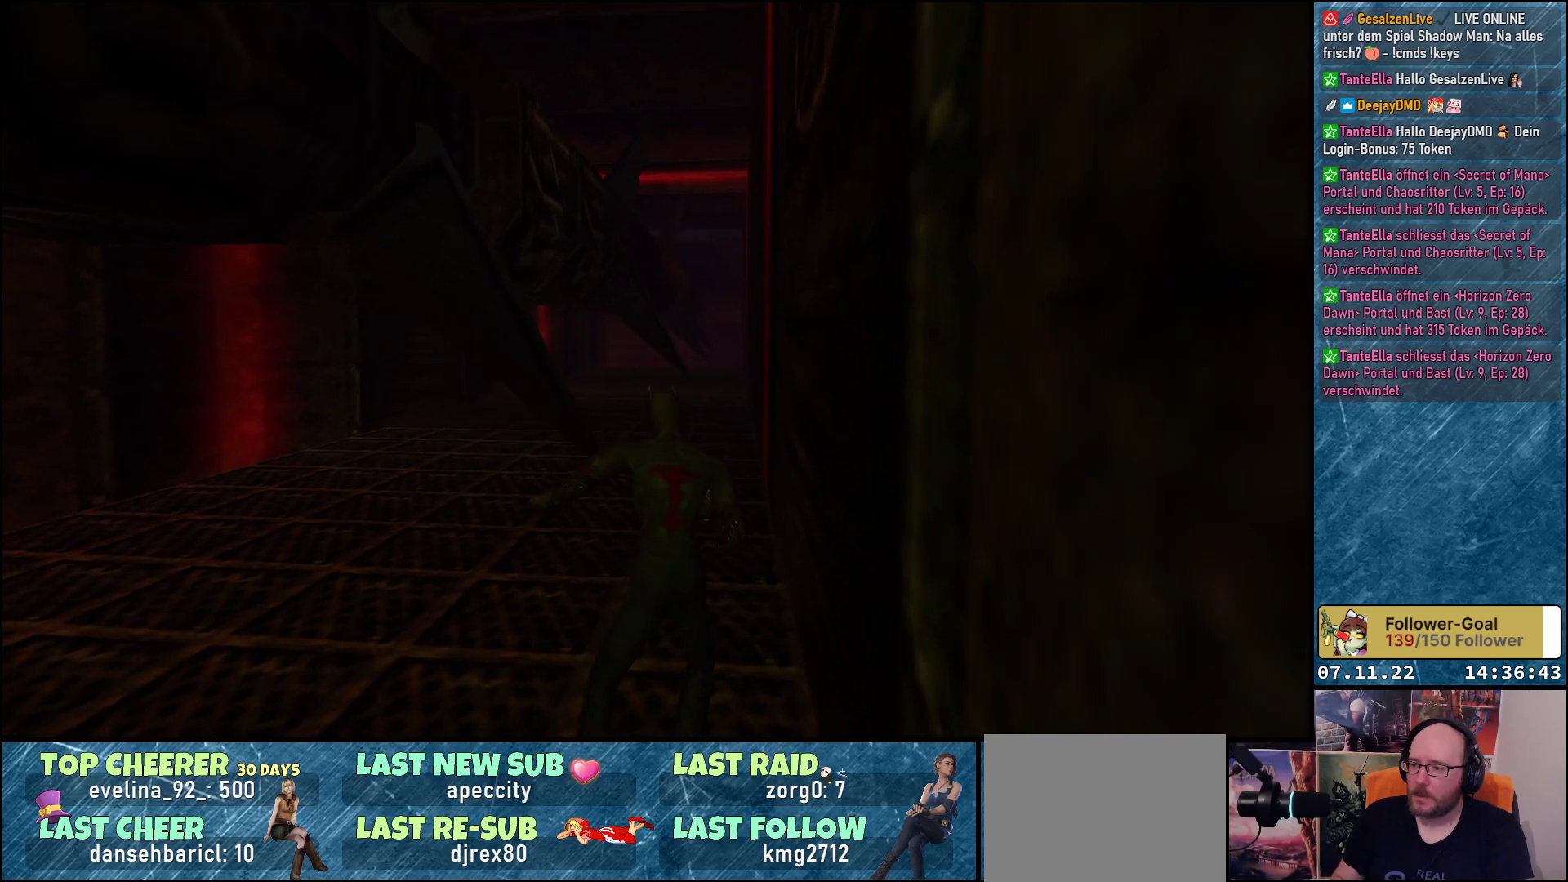
{"buttons": ["DPAD_UP"], "left_stick": "center", "events": [[33, "DPAD_DOWN", "up"], [433, "DPAD_UP", "down"]]}
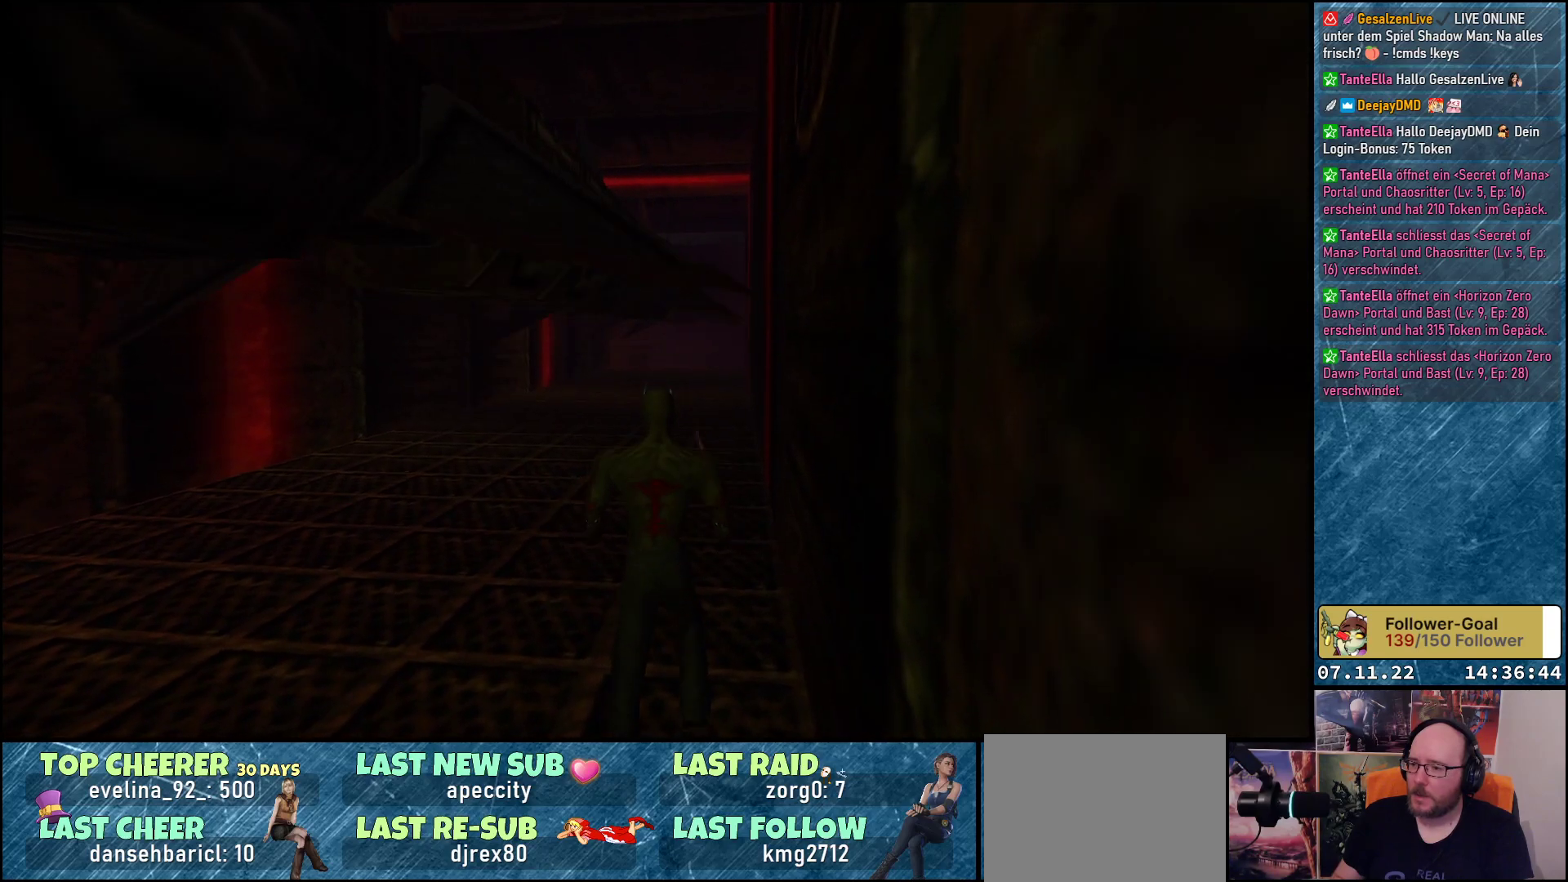
{"buttons": ["DPAD_UP", "DPAD_RIGHT"], "left_stick": "center", "events": [[467, "DPAD_RIGHT", "down"]]}
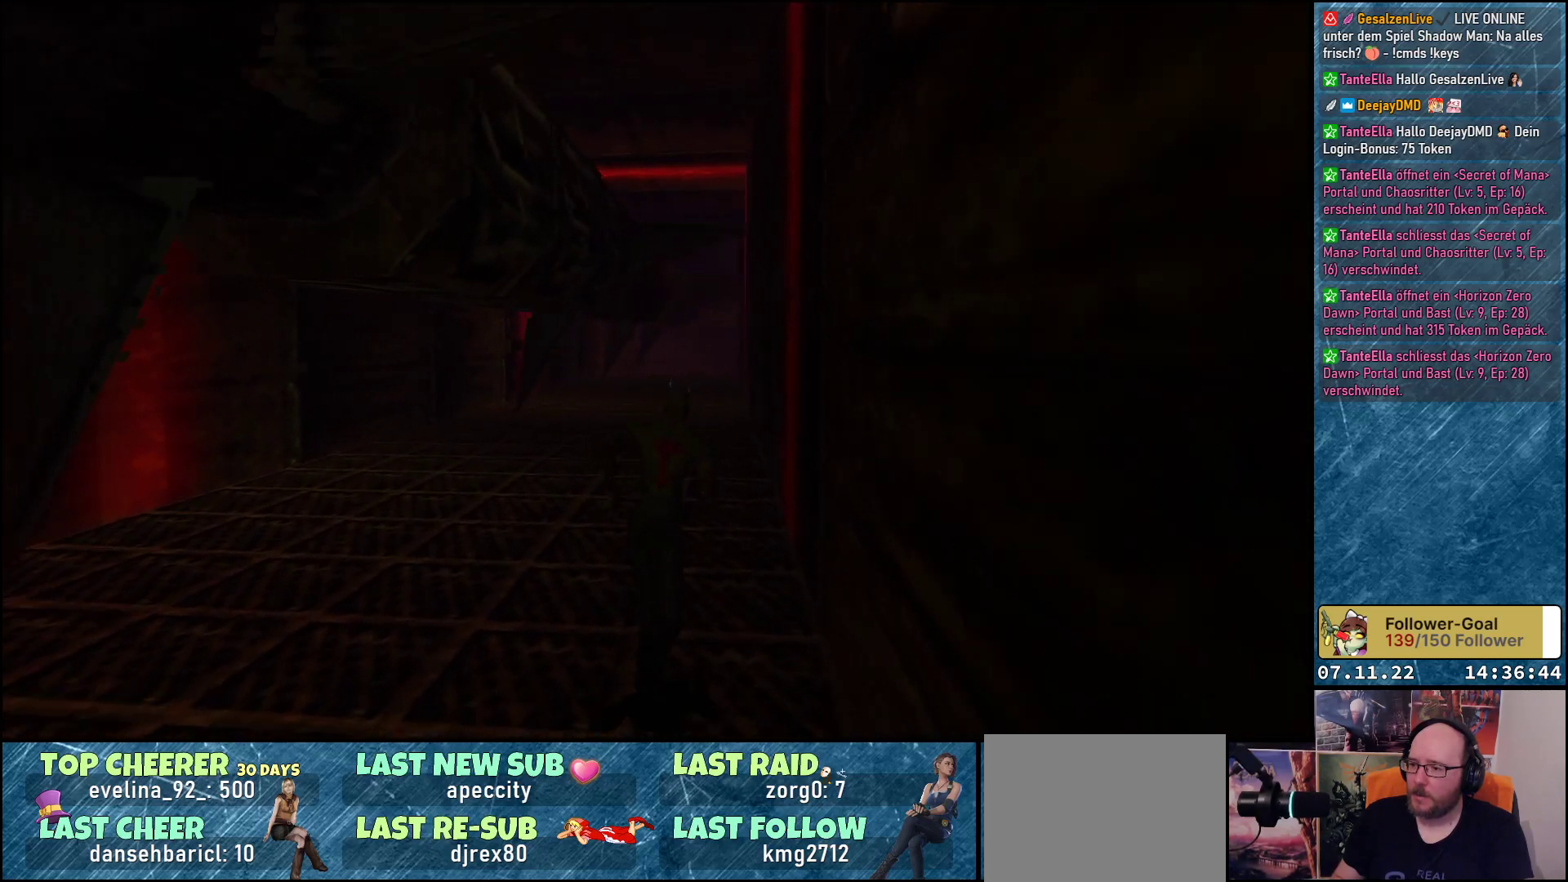
{"buttons": ["DPAD_UP", "DPAD_LEFT"], "left_stick": "center", "events": [[67, "DPAD_RIGHT", "up"], [283, "DPAD_LEFT", "down"]]}
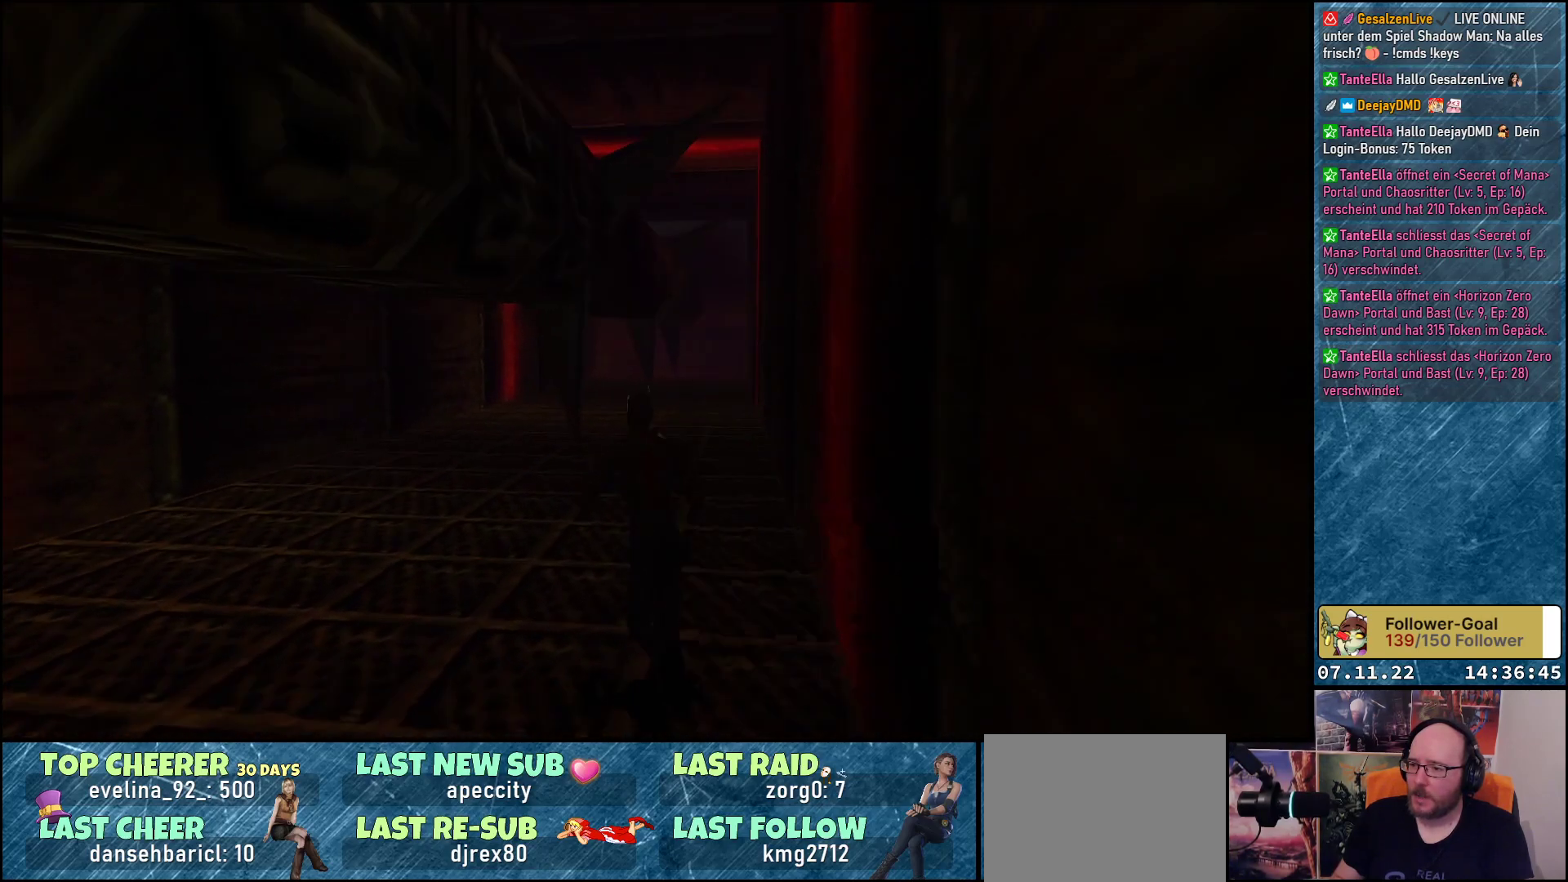
{"buttons": ["DPAD_UP"], "left_stick": "center", "events": [[17, "DPAD_LEFT", "up"]]}
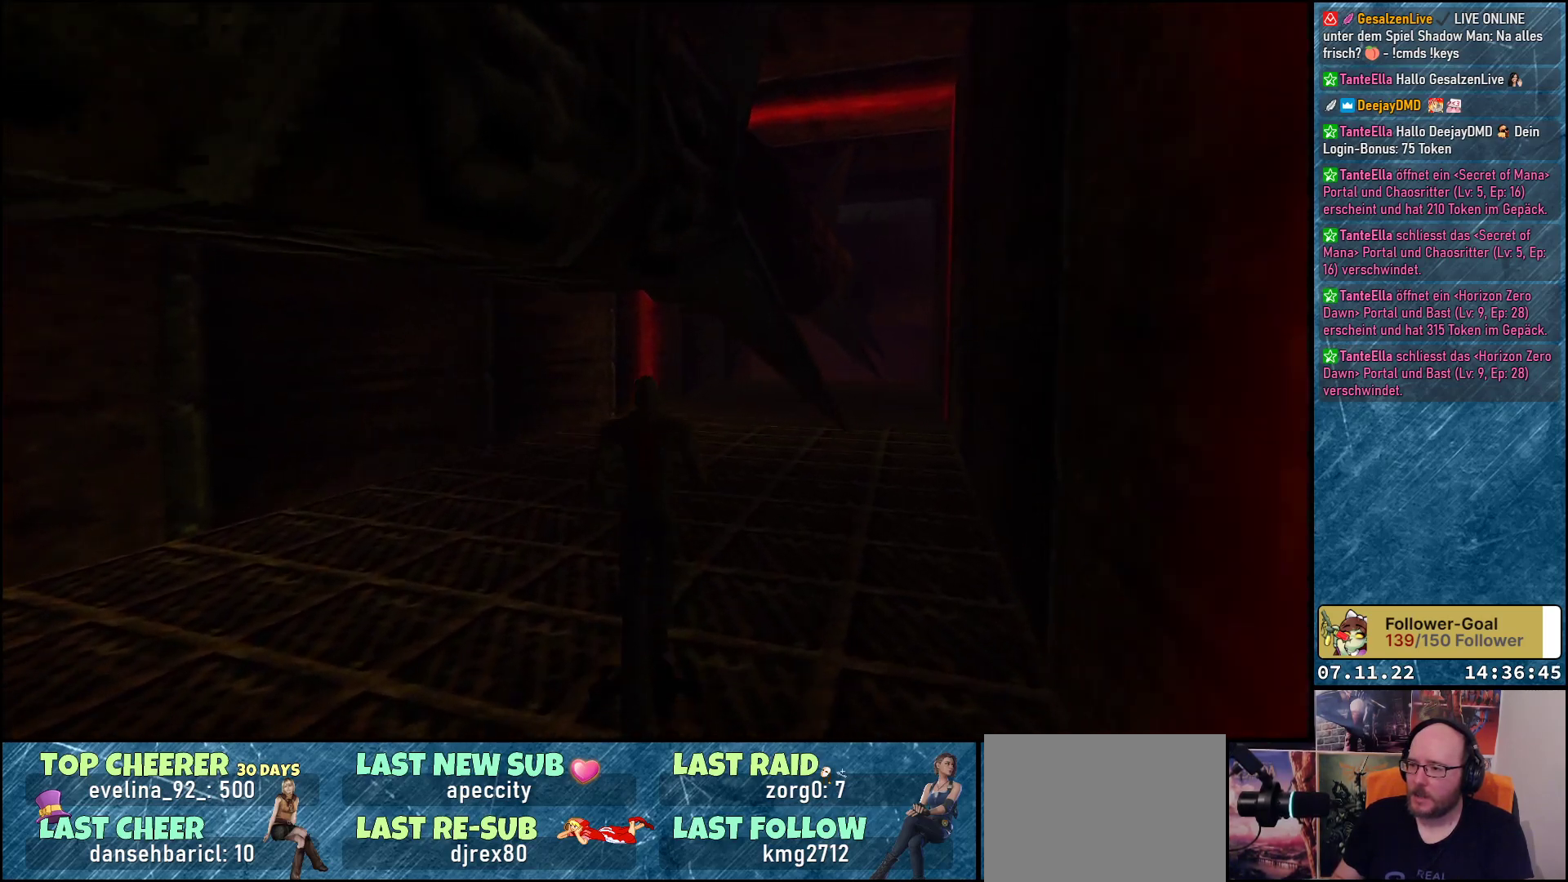
{"buttons": ["DPAD_UP"], "left_stick": "center", "events": [[117, "DPAD_RIGHT", "down"], [317, "DPAD_RIGHT", "up"]]}
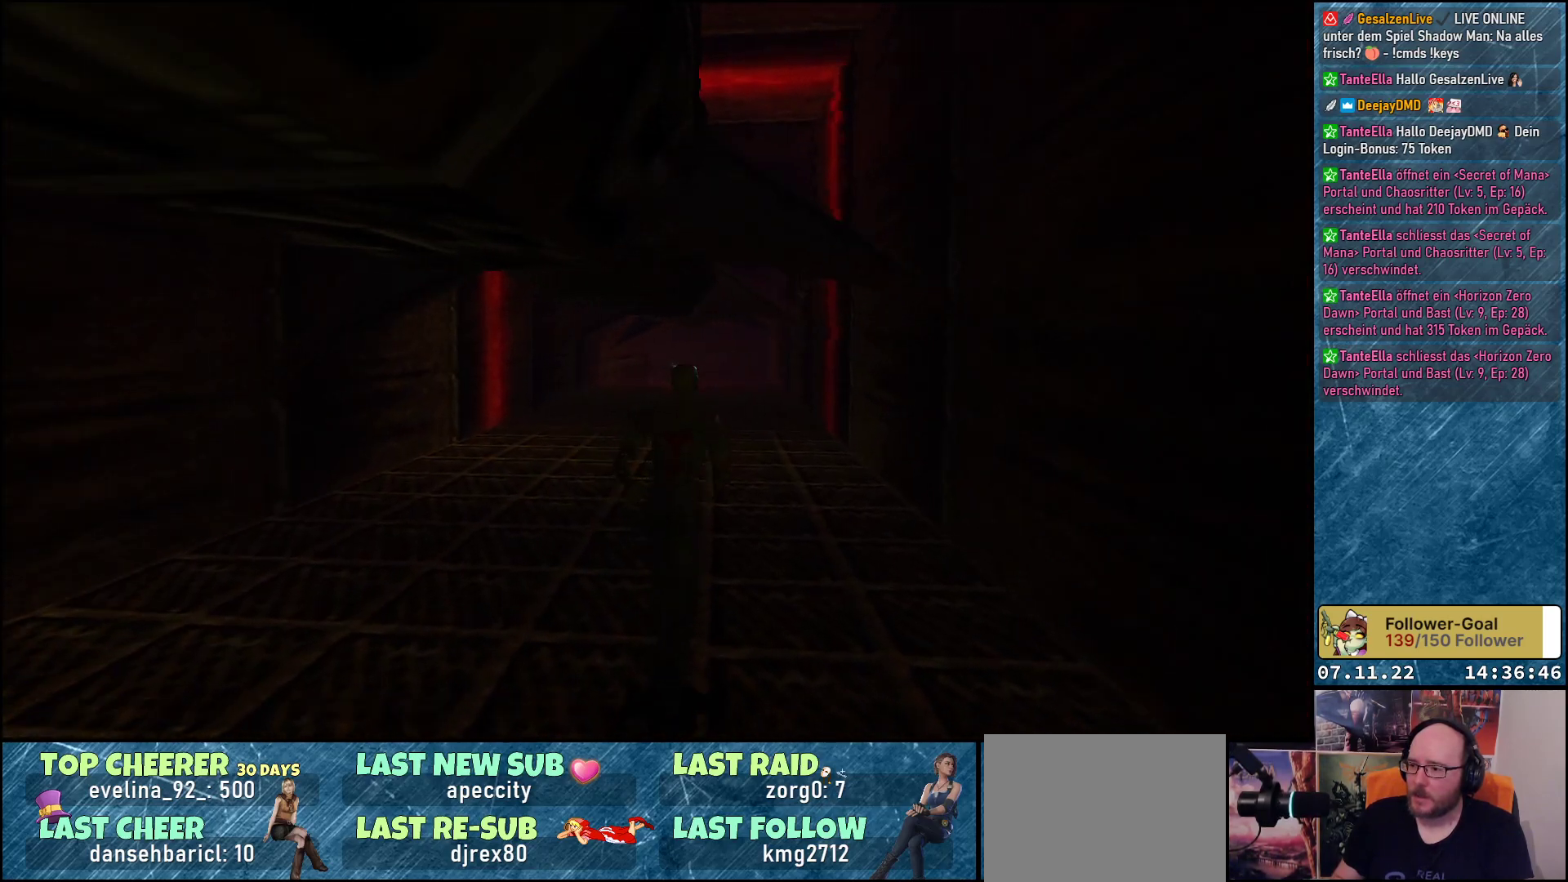
{"buttons": ["DPAD_UP"], "left_stick": "center", "events": []}
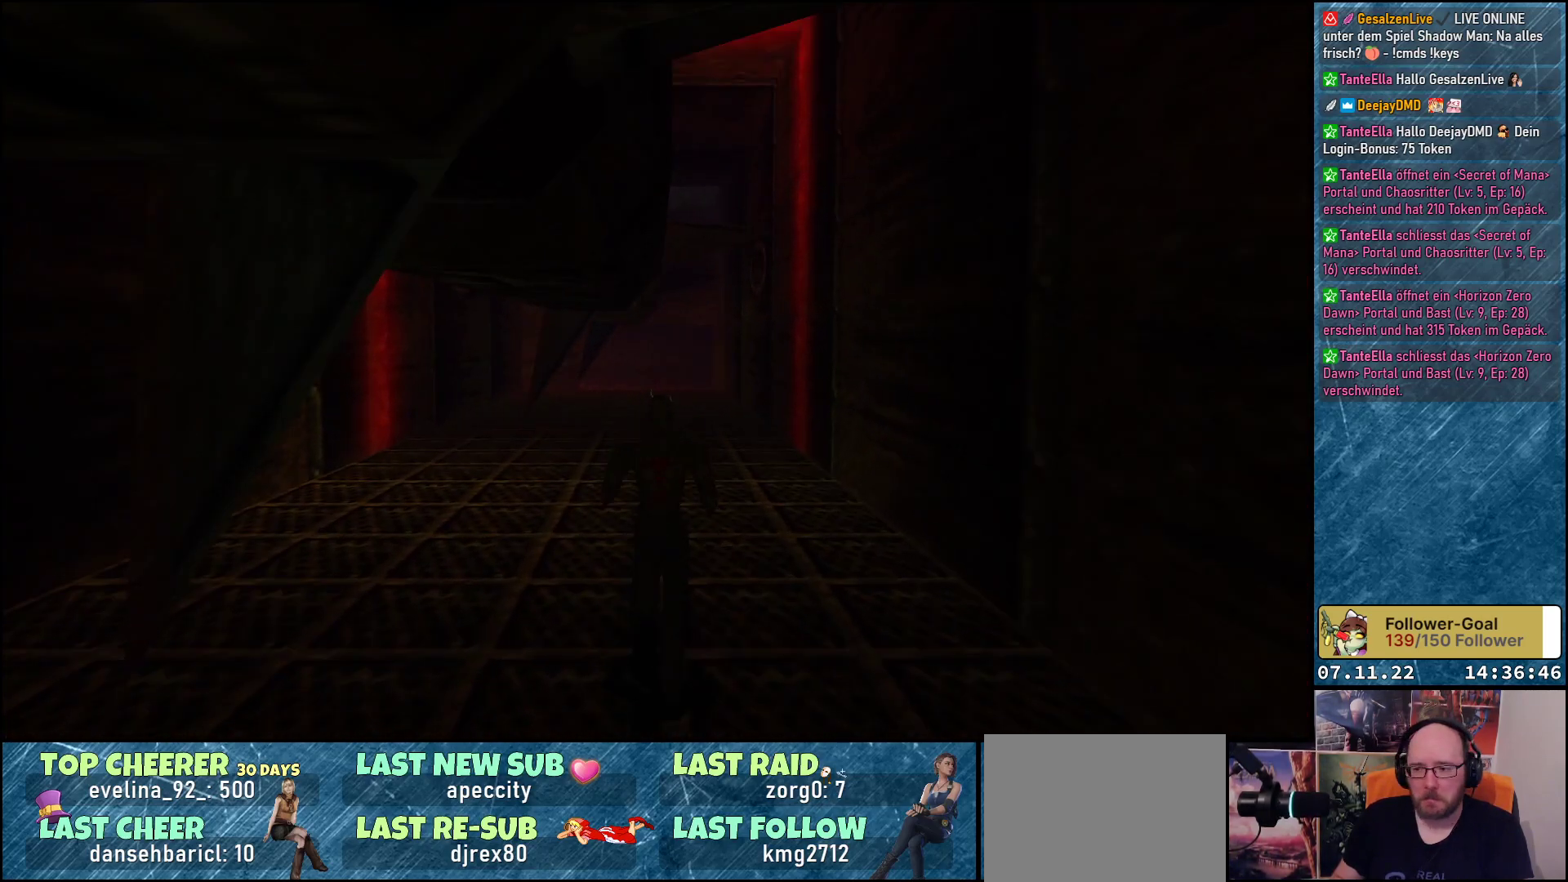
{"buttons": ["DPAD_UP"], "left_stick": "center", "events": [[233, "DPAD_LEFT", "down"], [383, "DPAD_LEFT", "up"]]}
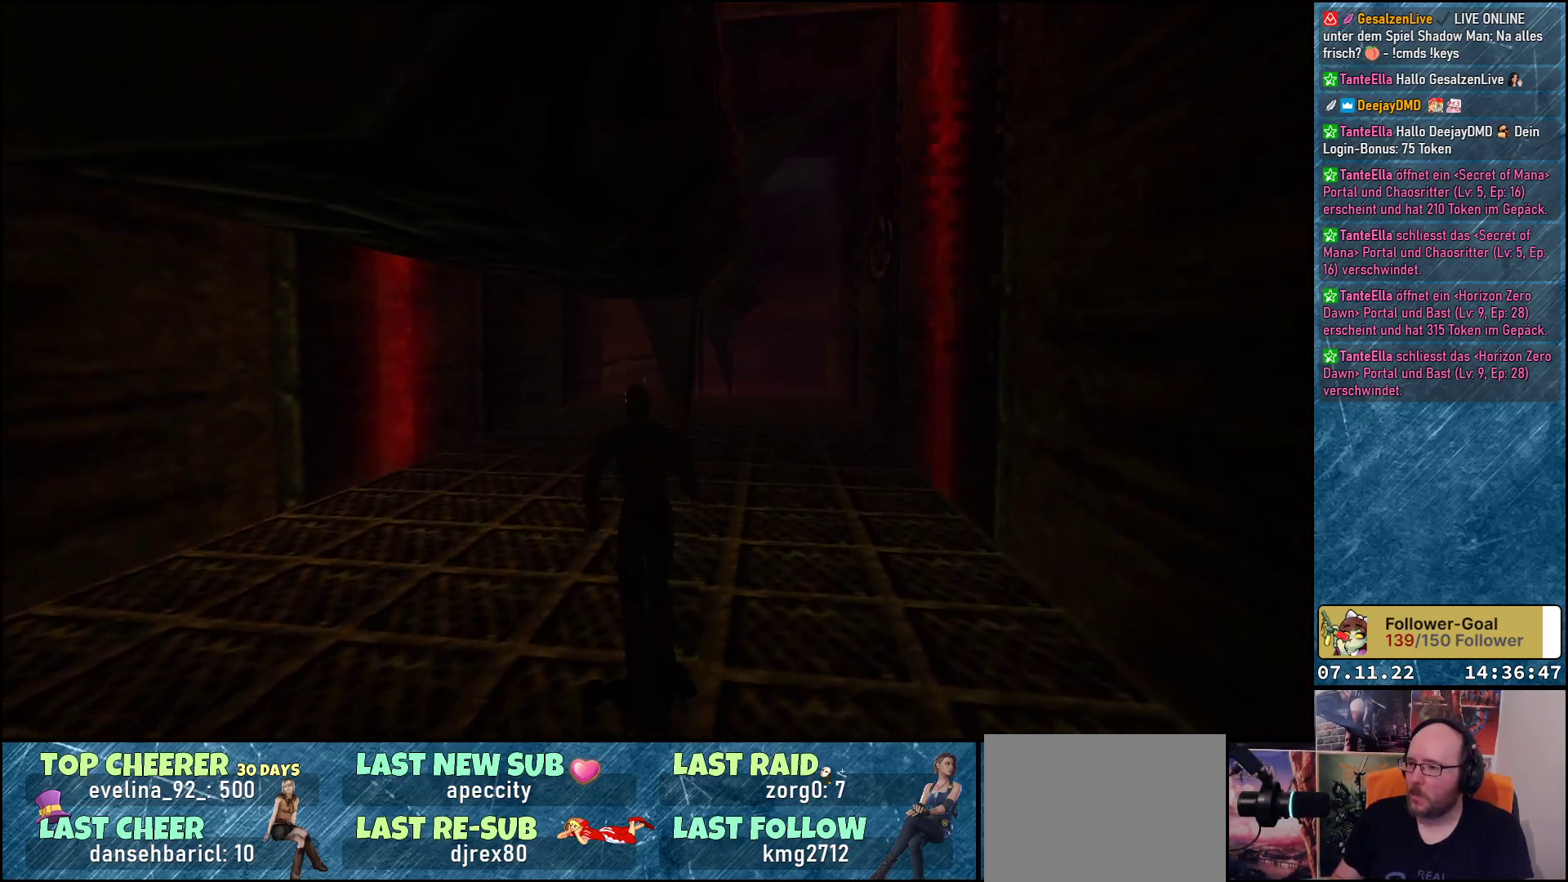
{"buttons": ["DPAD_UP"], "left_stick": "center", "events": [[100, "DPAD_RIGHT", "down"], [267, "DPAD_RIGHT", "up"]]}
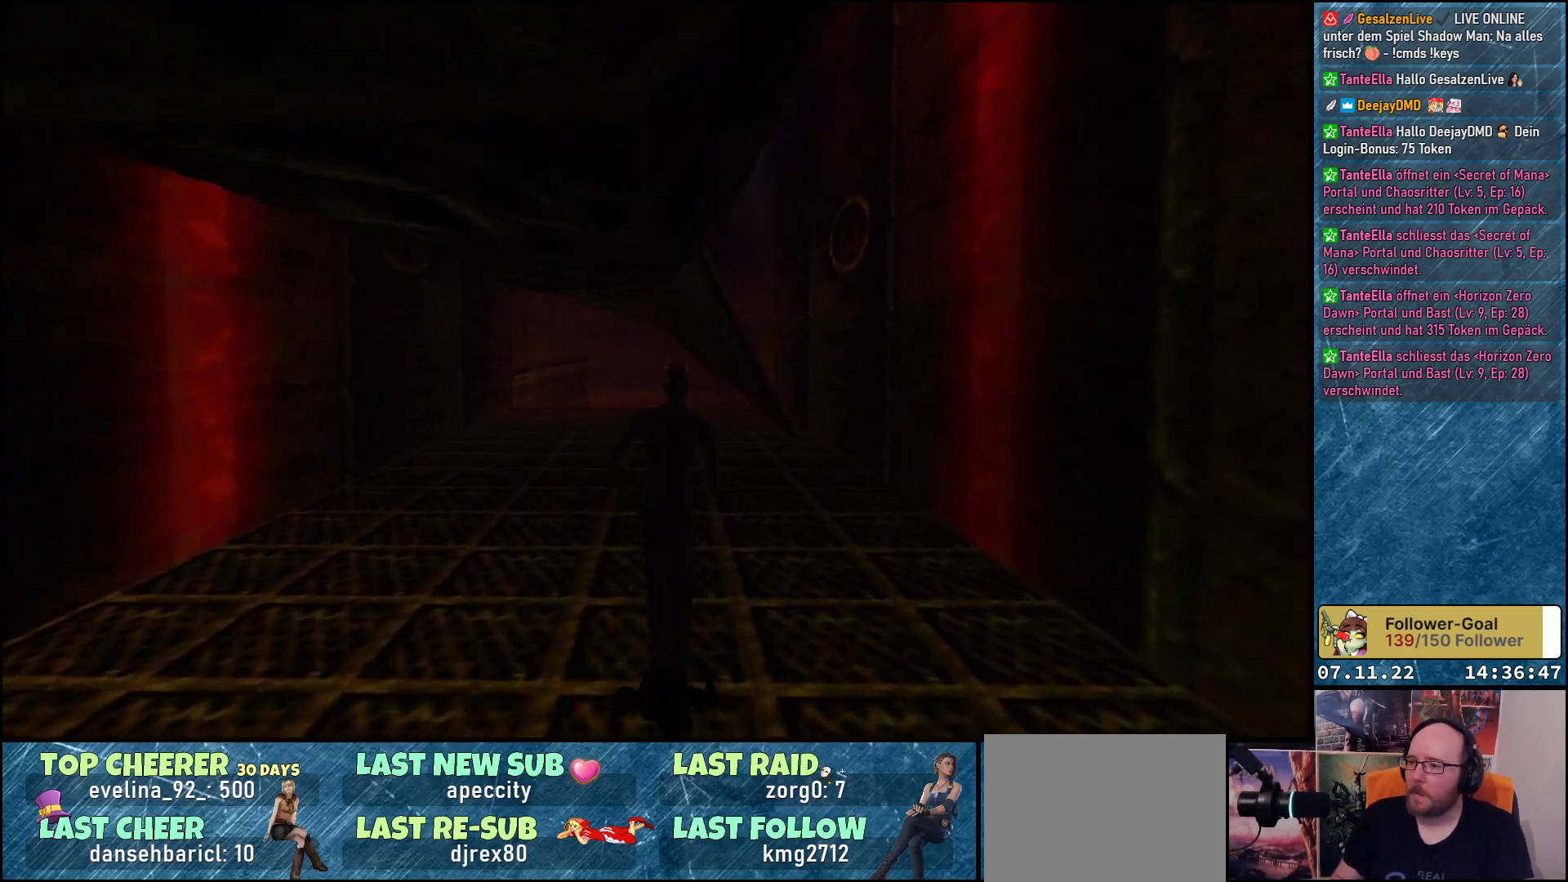
{"buttons": ["DPAD_UP"], "left_stick": "center", "events": []}